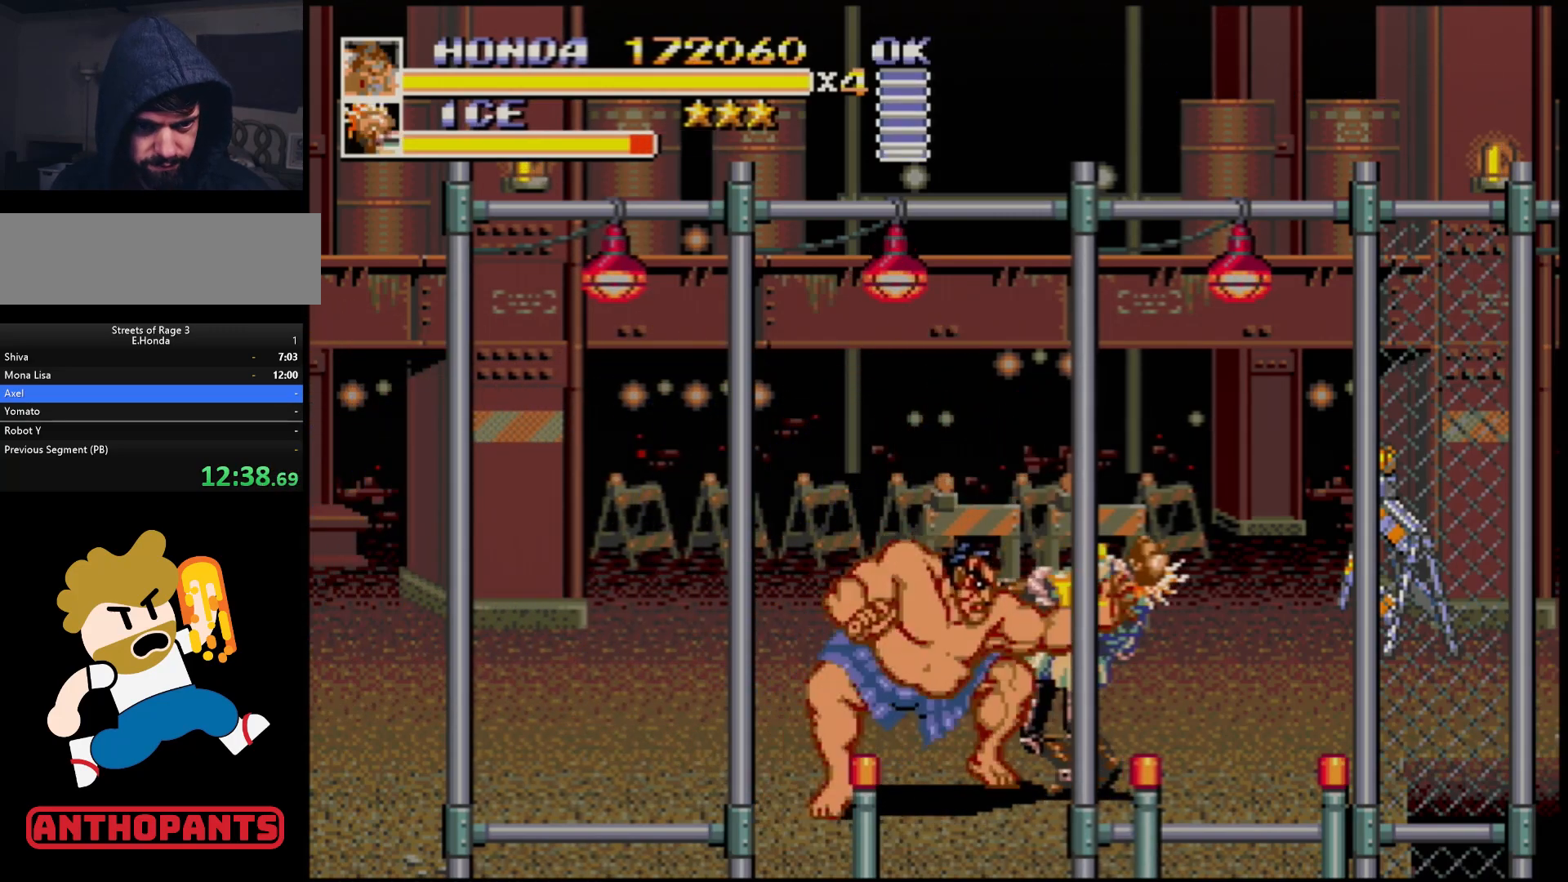
Gameplay with a controller (Xbox layout); each line is a JSON object with the inputs held at the frame after it. "events" lists button and stick changes between this image and that frame as [ms after this image, input, new state], when the widget could be followed in between. Not read: L1 L2 L3 R1 R2 R3.
{"buttons": ["B"], "events": [[50, "B", "up"], [117, "B", "down"], [150, "B", "up"], [217, "B", "down"], [283, "B", "up"], [350, "B", "down"], [383, "B", "up"], [450, "B", "down"]]}
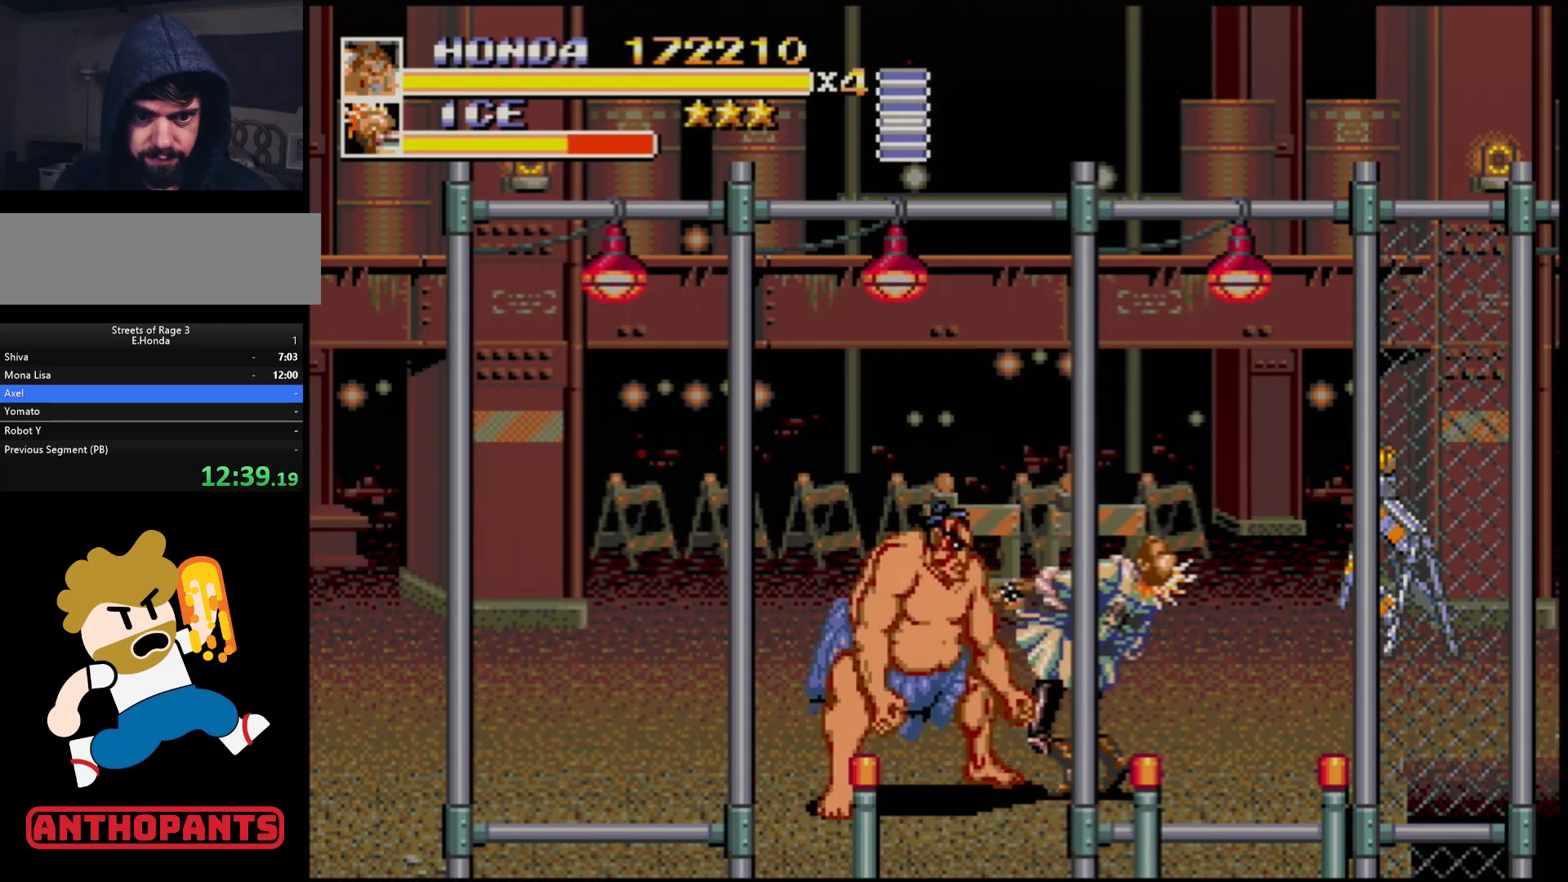
{"buttons": [], "events": [[33, "B", "up"], [83, "B", "down"], [133, "B", "up"], [200, "B", "down"], [250, "B", "up"], [317, "B", "down"], [367, "B", "up"], [433, "B", "down"], [500, "B", "up"]]}
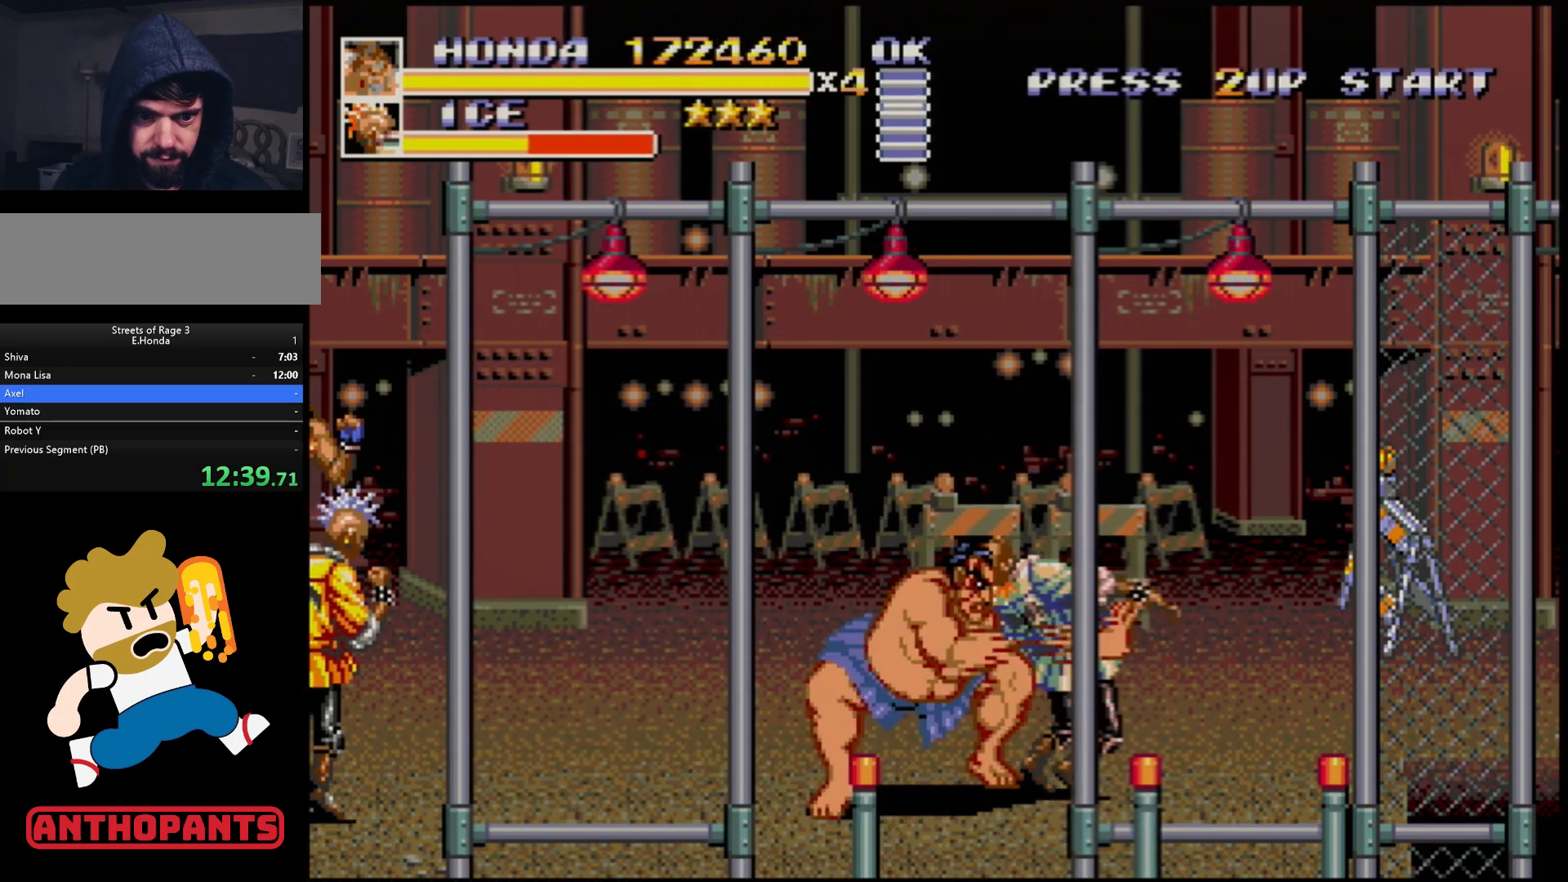
{"buttons": [], "events": [[50, "B", "down"], [100, "B", "up"], [167, "B", "down"], [217, "B", "up"]]}
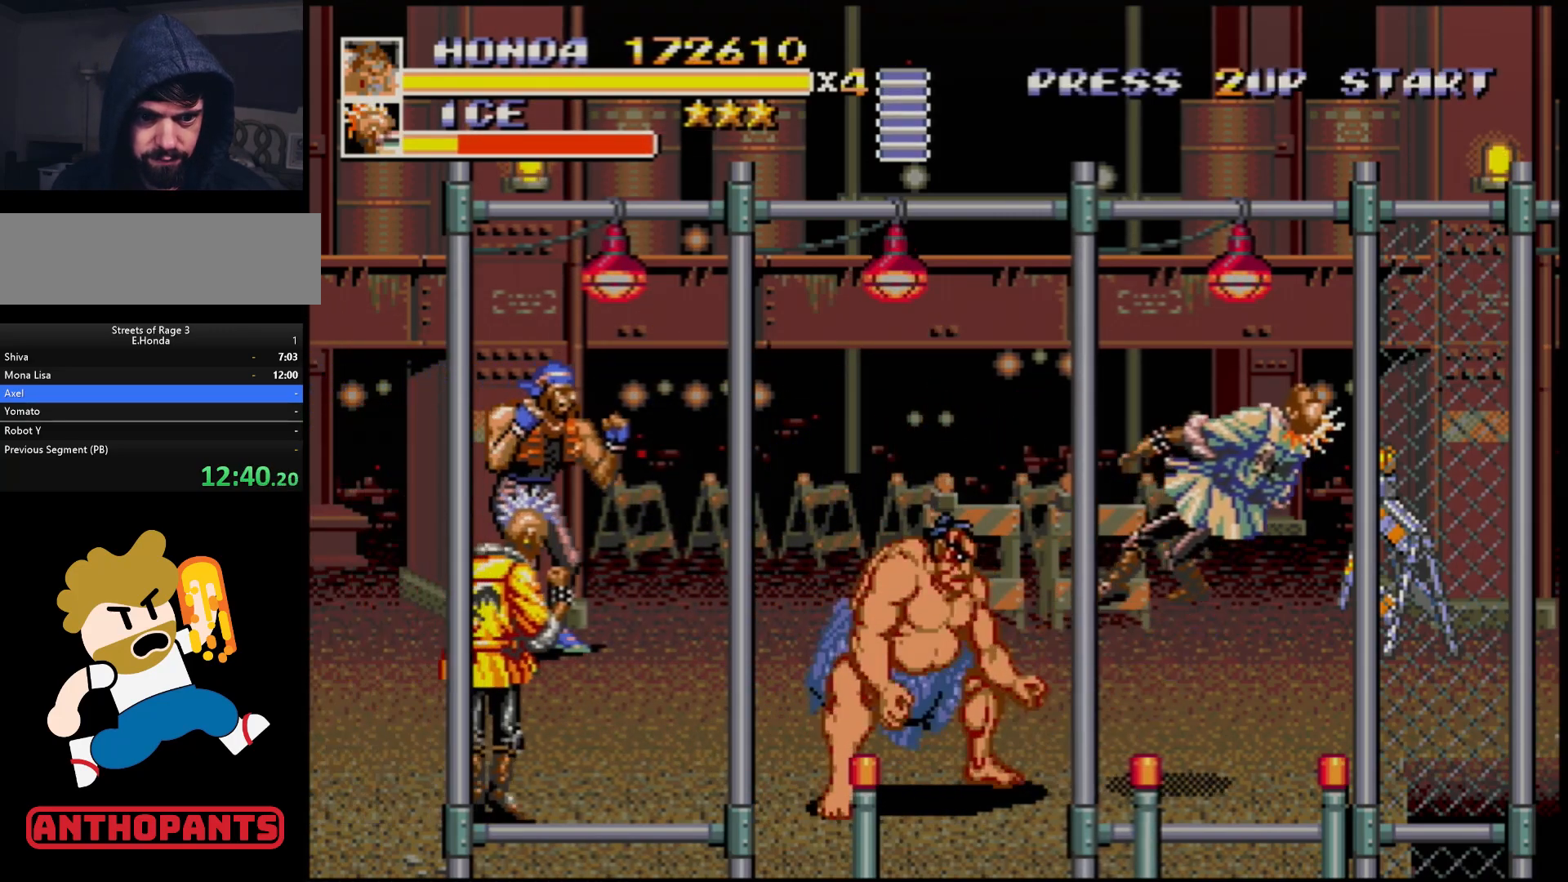
{"buttons": [], "events": []}
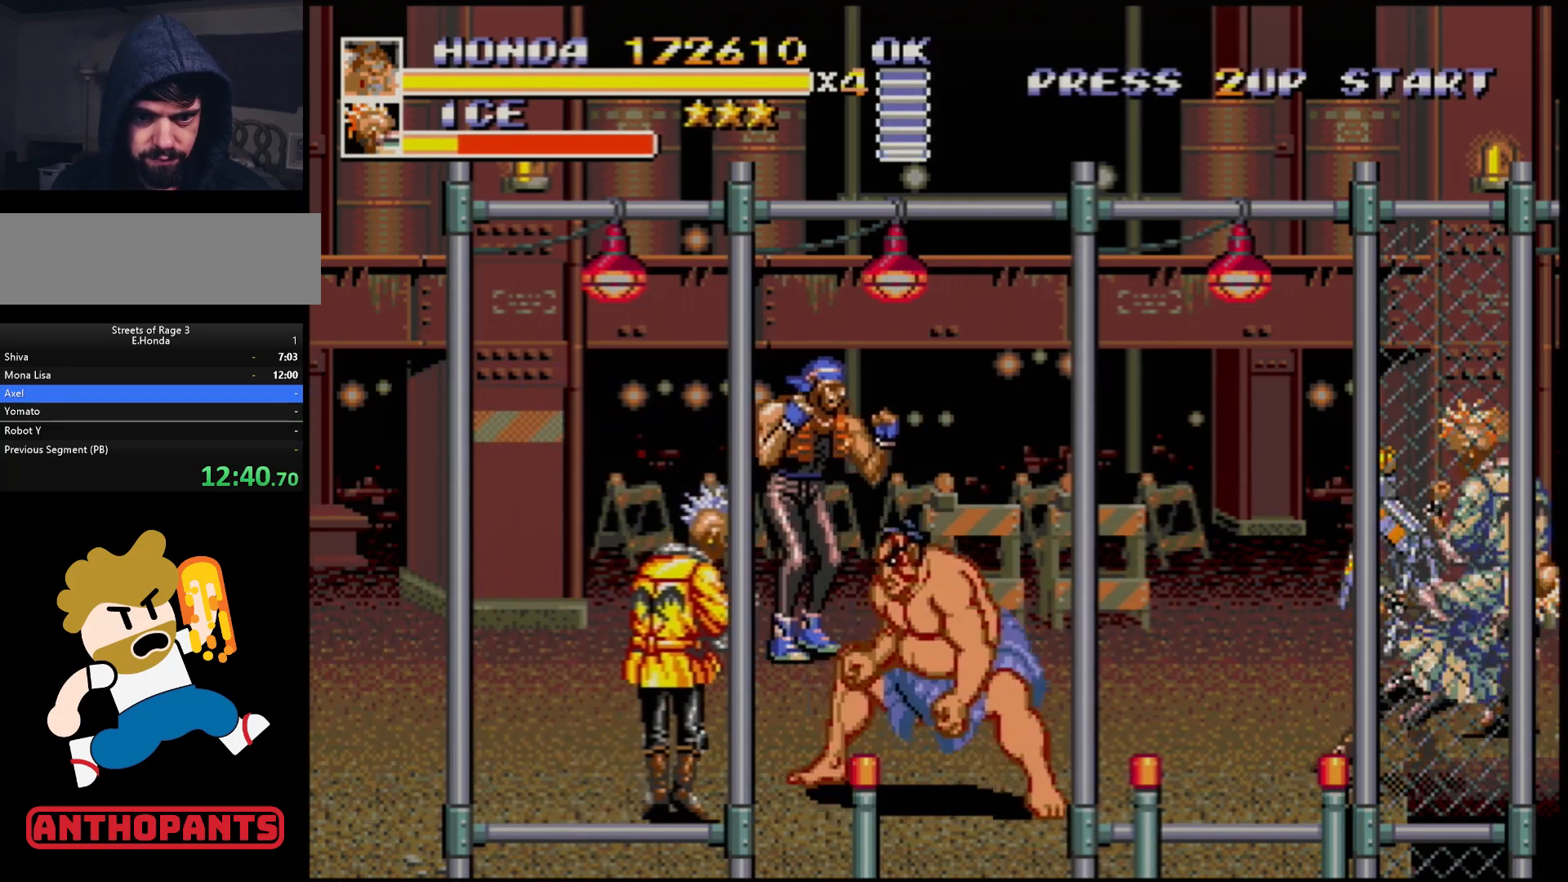
{"buttons": ["DPAD_LEFT"], "events": [[50, "DPAD_LEFT", "down"], [200, "B", "down"], [300, "B", "up"]]}
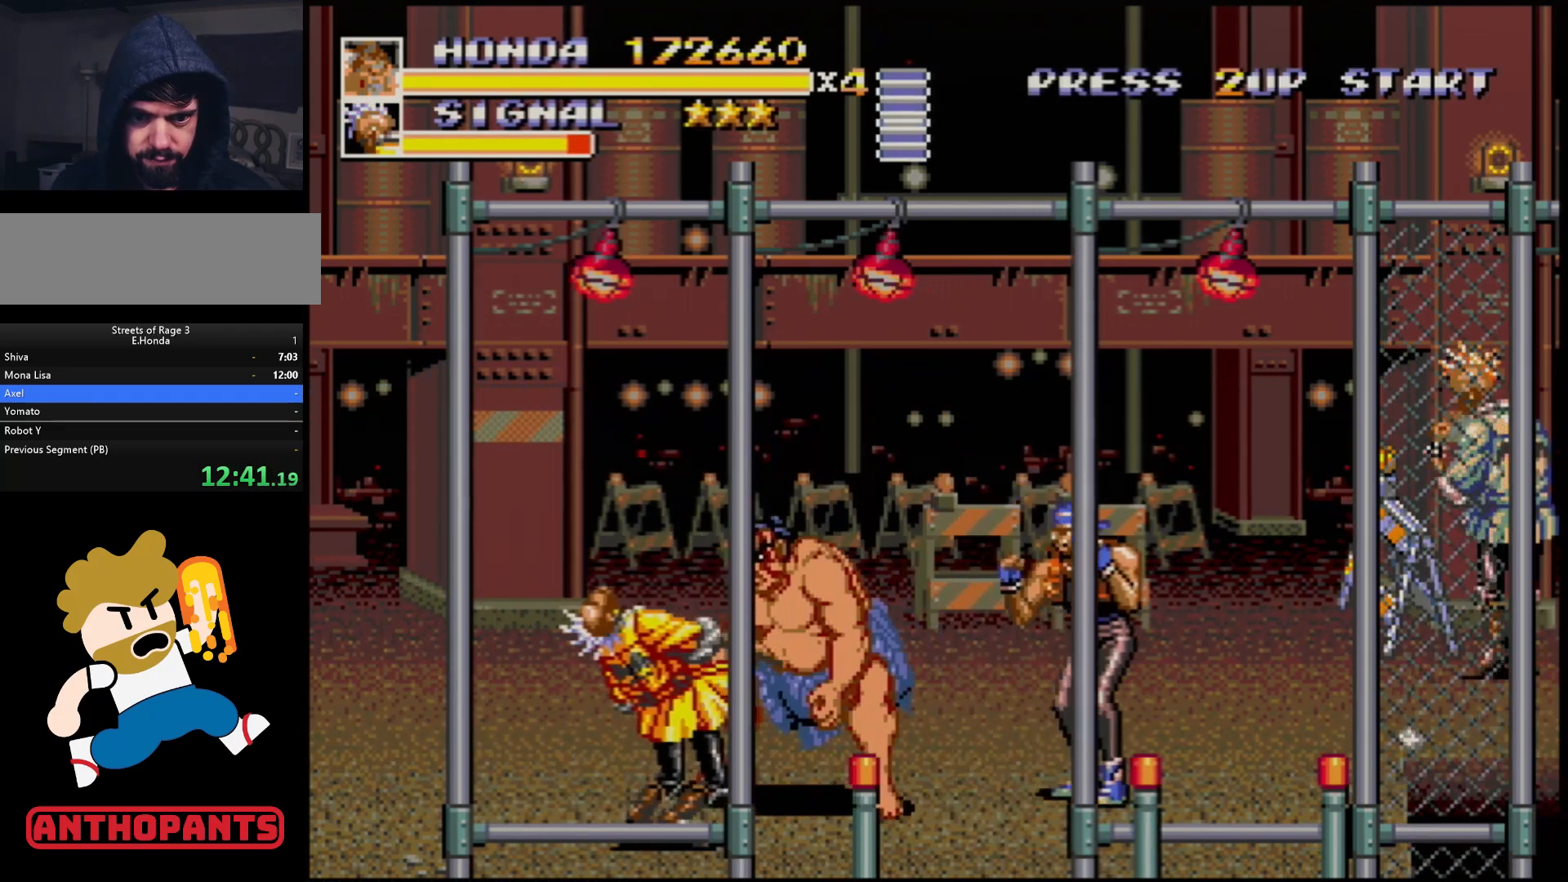
{"buttons": ["B", "DPAD_RIGHT"], "events": [[333, "DPAD_LEFT", "up"], [333, "DPAD_RIGHT", "down"], [383, "B", "down"], [417, "B", "up"], [467, "B", "down"]]}
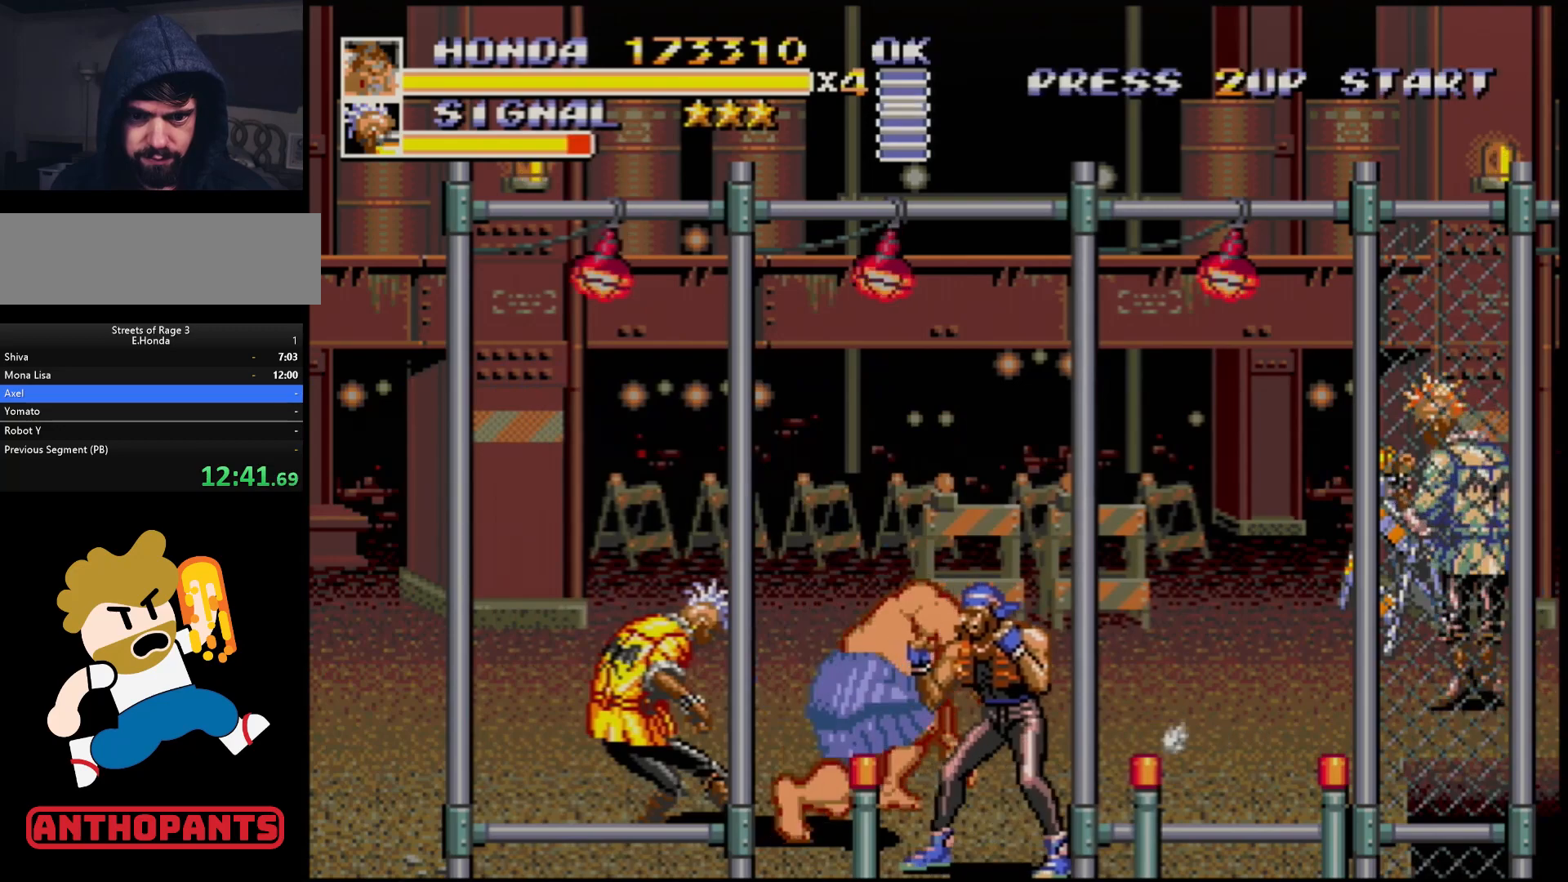
{"buttons": ["B", "DPAD_RIGHT"], "events": [[67, "B", "up"], [83, "DPAD_RIGHT", "up"], [350, "DPAD_RIGHT", "down"], [467, "B", "down"]]}
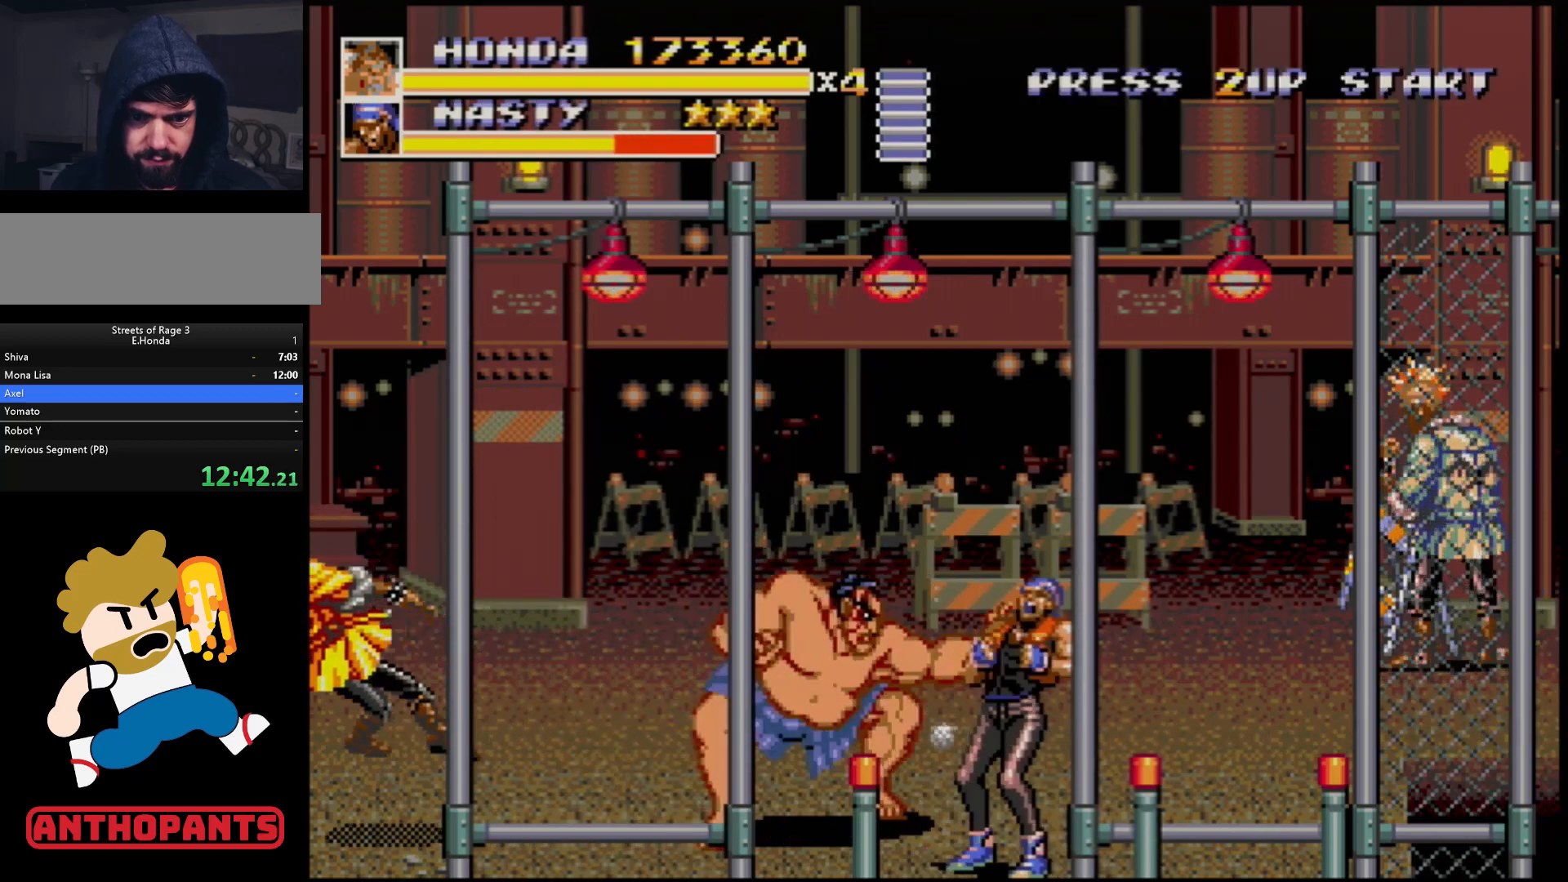
{"buttons": ["DPAD_RIGHT"], "events": [[17, "B", "up"], [267, "B", "down"], [333, "B", "up"]]}
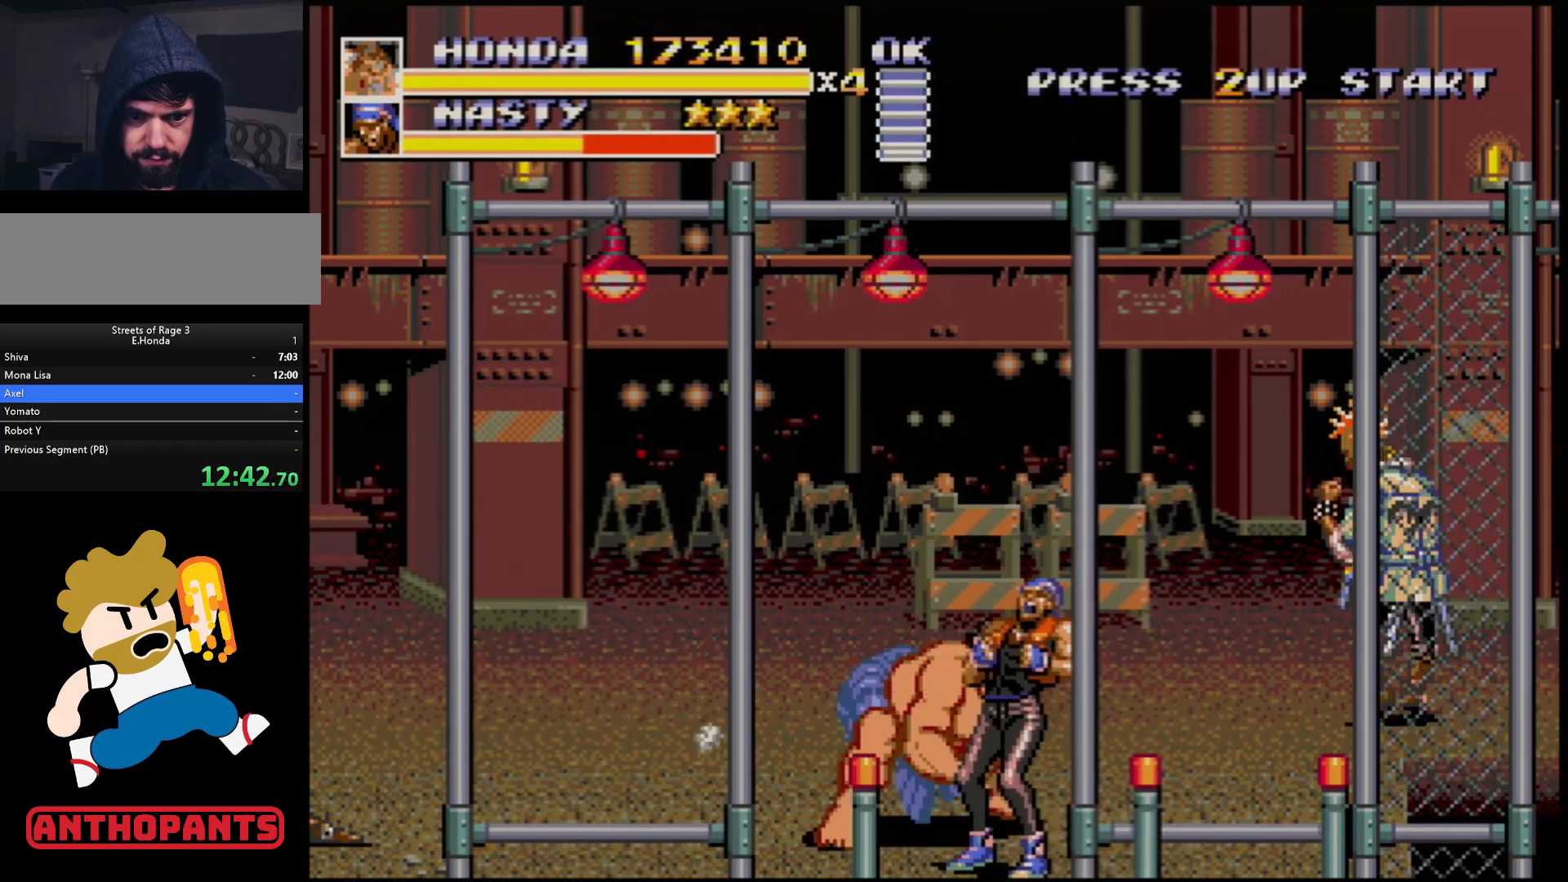
{"buttons": ["B", "DPAD_RIGHT"], "events": [[50, "B", "down"], [117, "B", "up"], [500, "B", "down"]]}
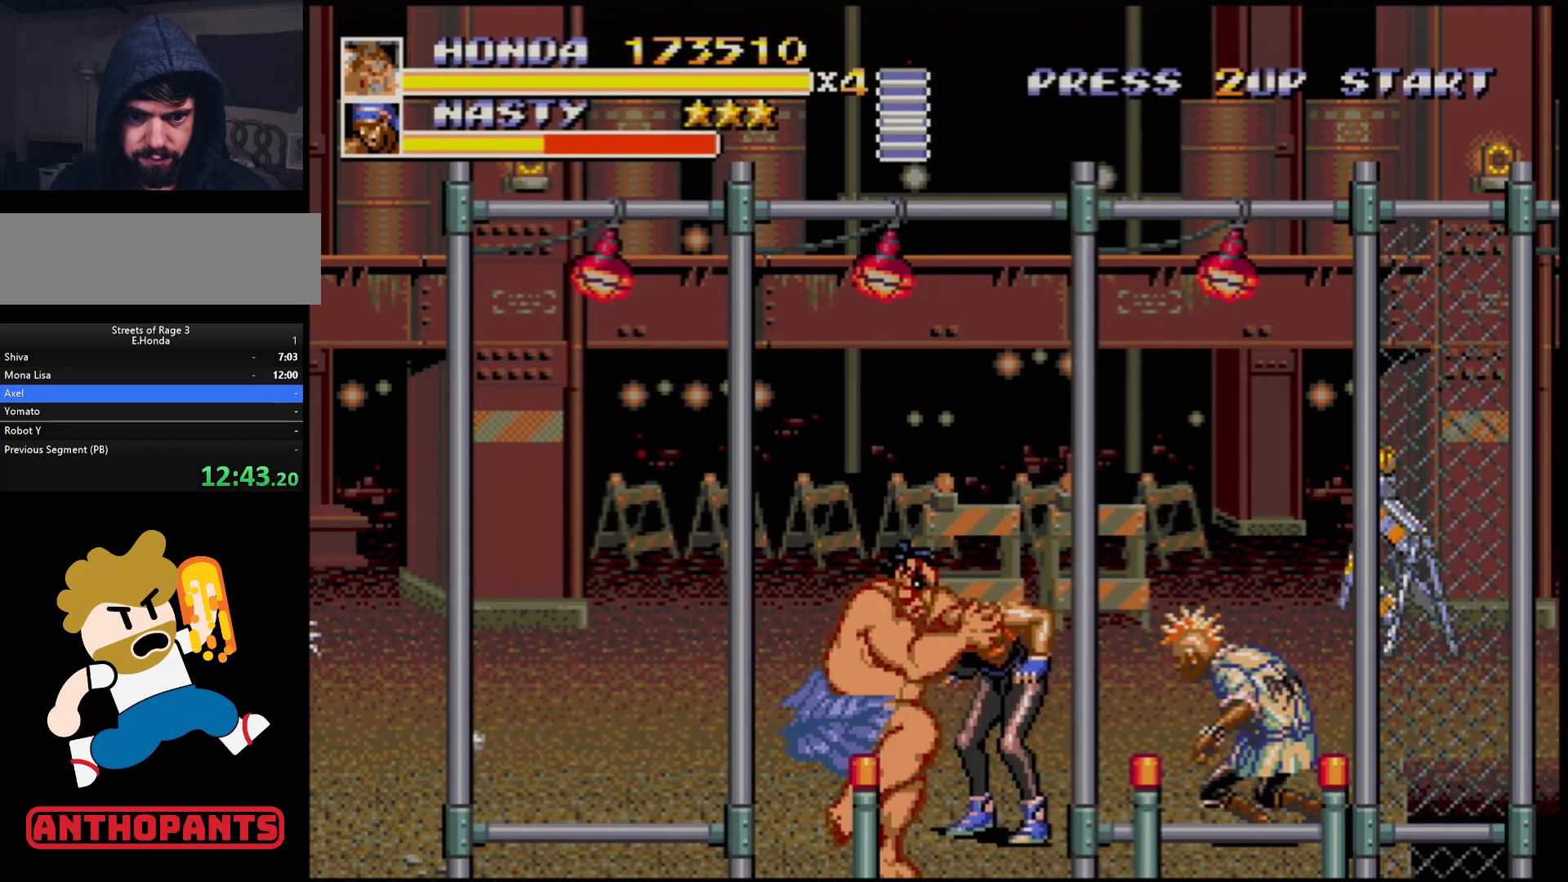
{"buttons": [], "events": [[83, "B", "up"], [283, "DPAD_RIGHT", "up"], [367, "A", "down"], [433, "A", "up"]]}
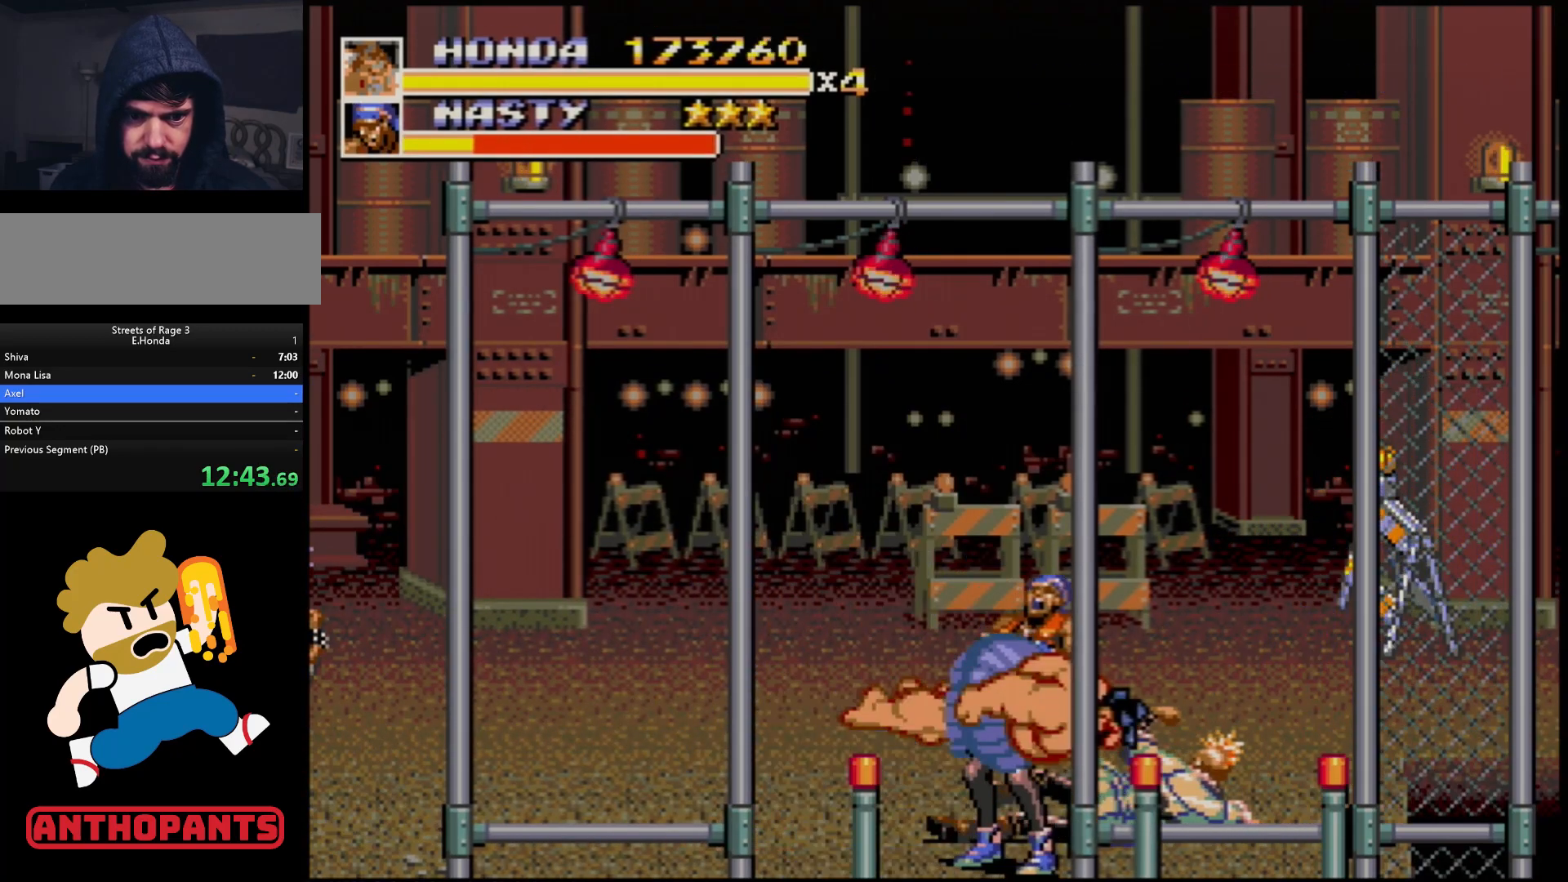
{"buttons": [], "events": []}
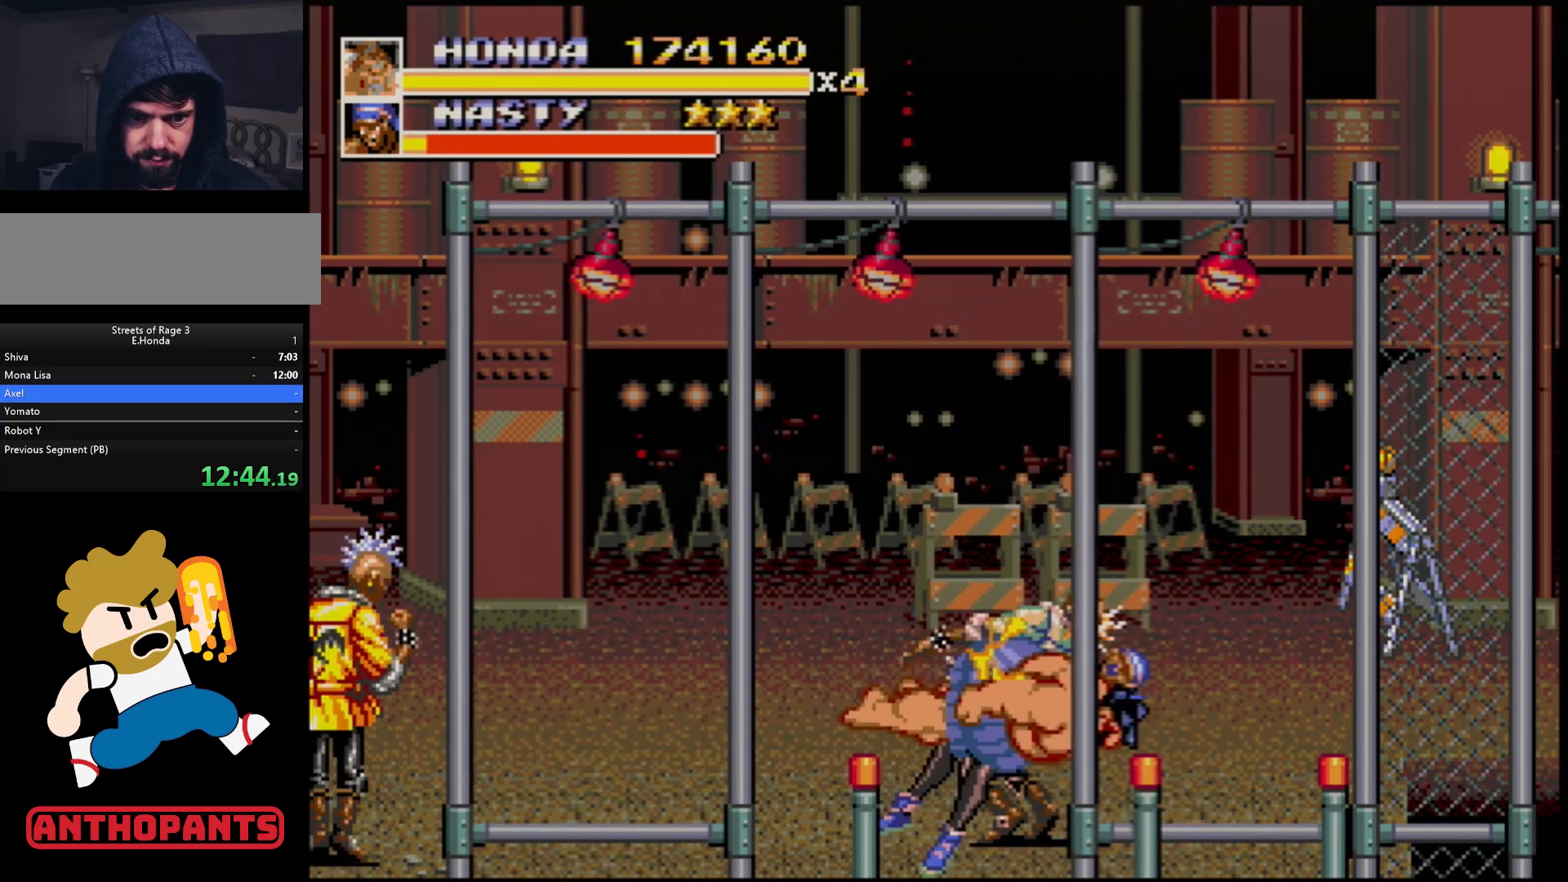
{"buttons": [], "events": []}
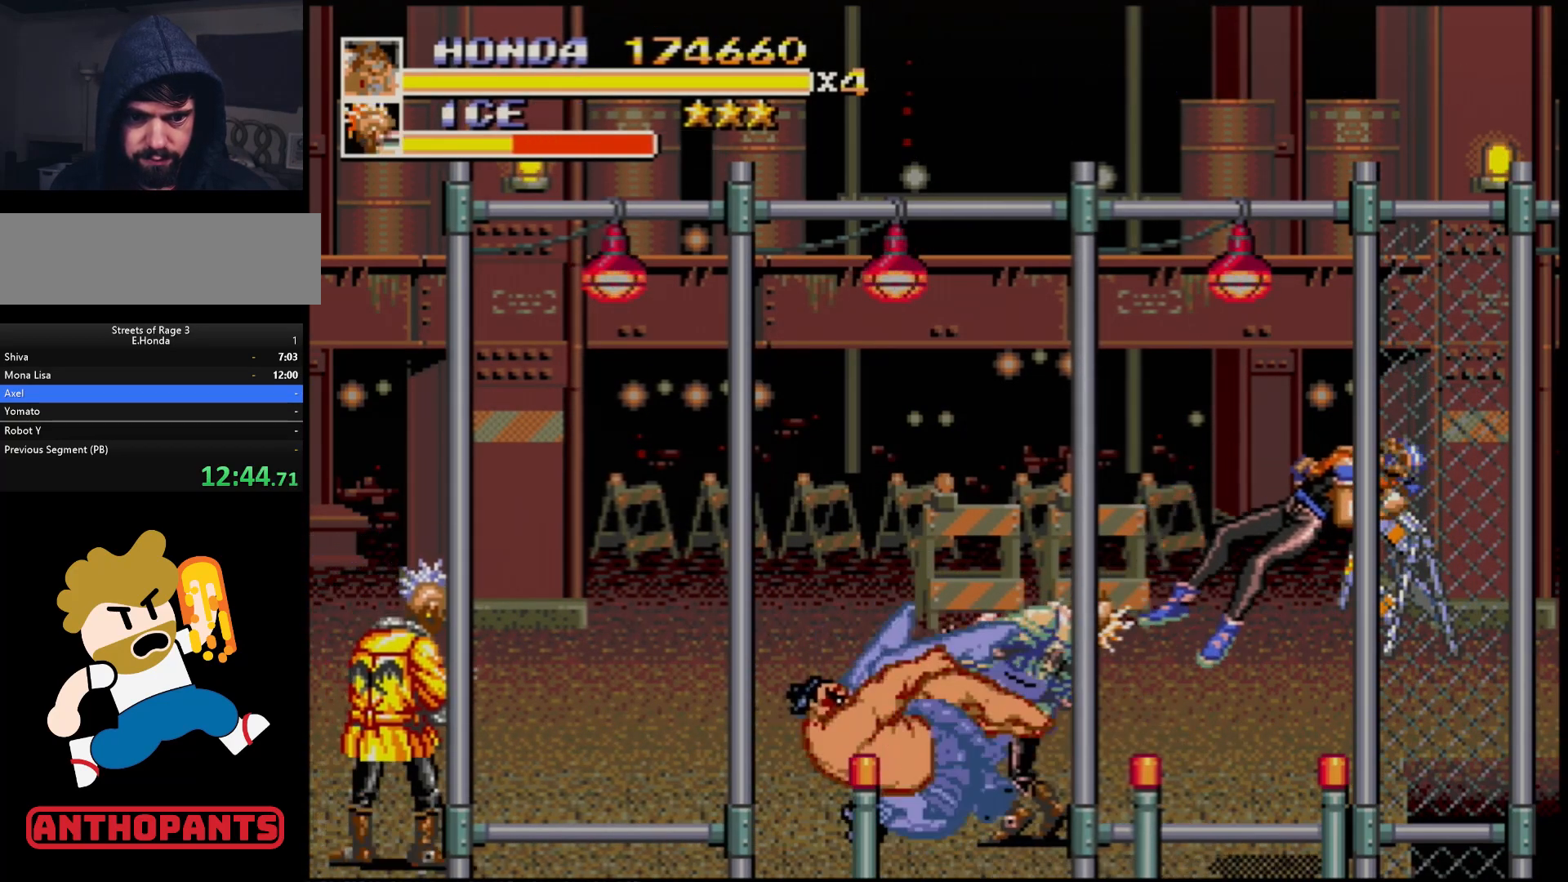
{"buttons": [], "events": []}
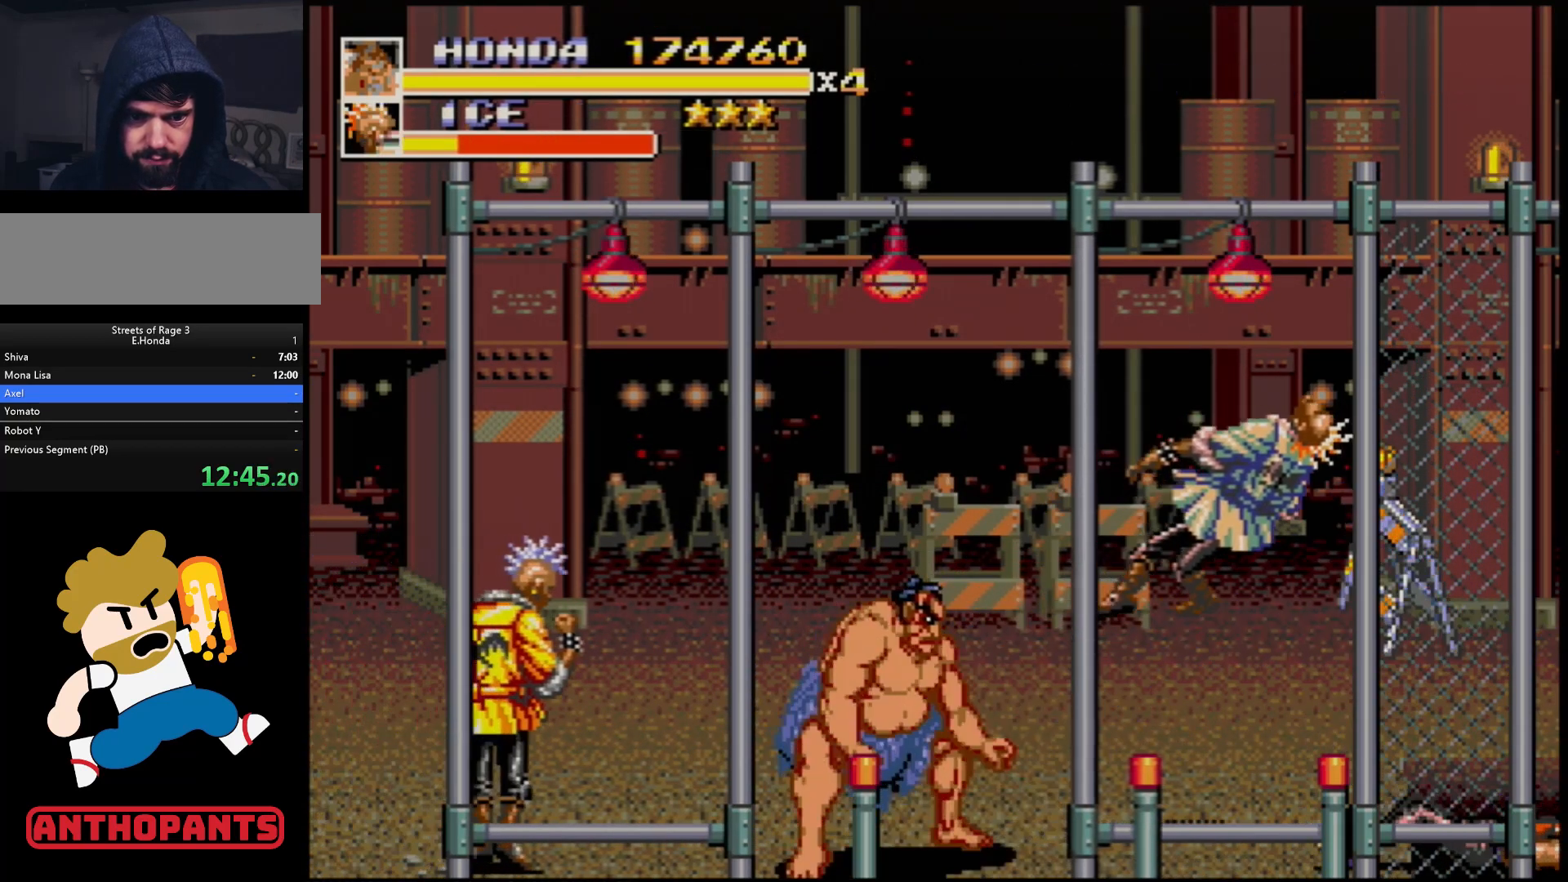
{"buttons": ["B", "DPAD_LEFT"], "events": [[333, "DPAD_LEFT", "down"], [500, "B", "down"]]}
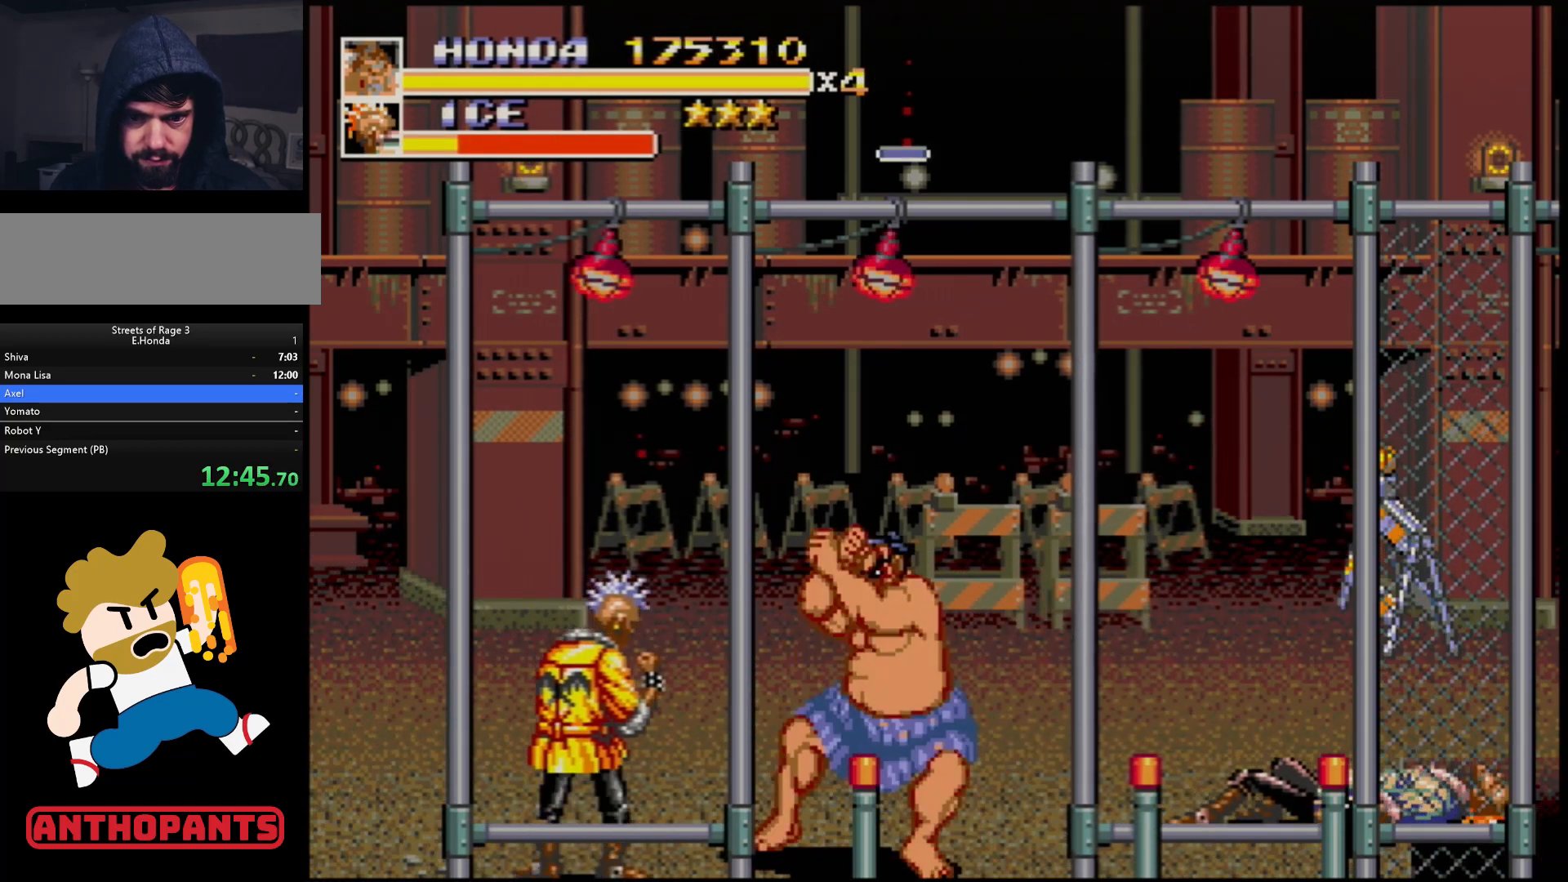
{"buttons": ["DPAD_LEFT"], "events": [[67, "B", "up"]]}
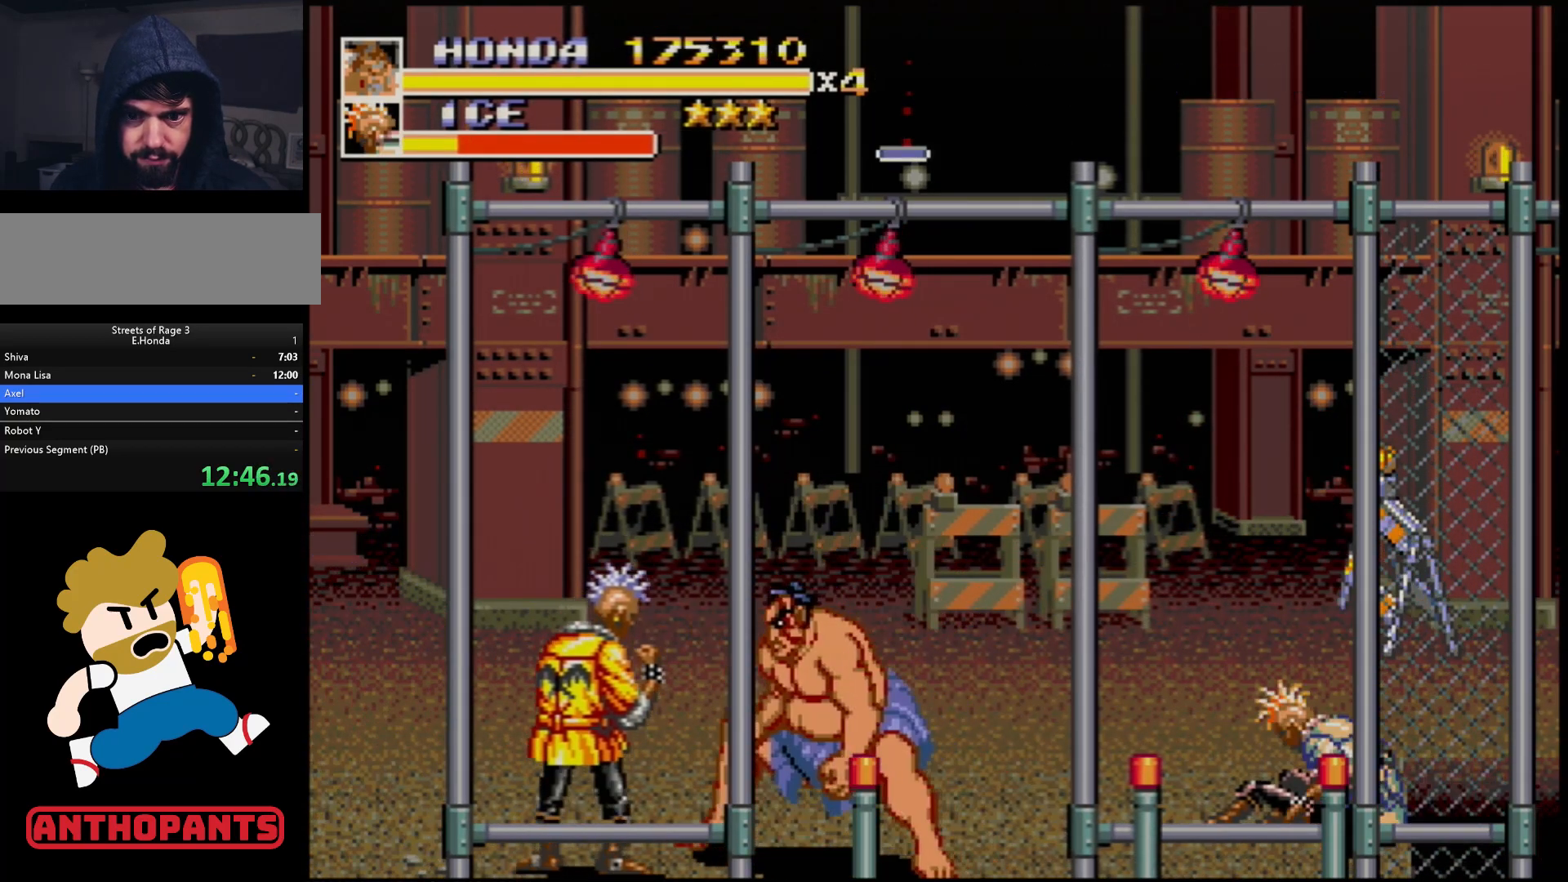
{"buttons": ["DPAD_UP", "DPAD_LEFT"], "events": [[200, "B", "down"], [350, "B", "up"], [467, "DPAD_UP", "down"]]}
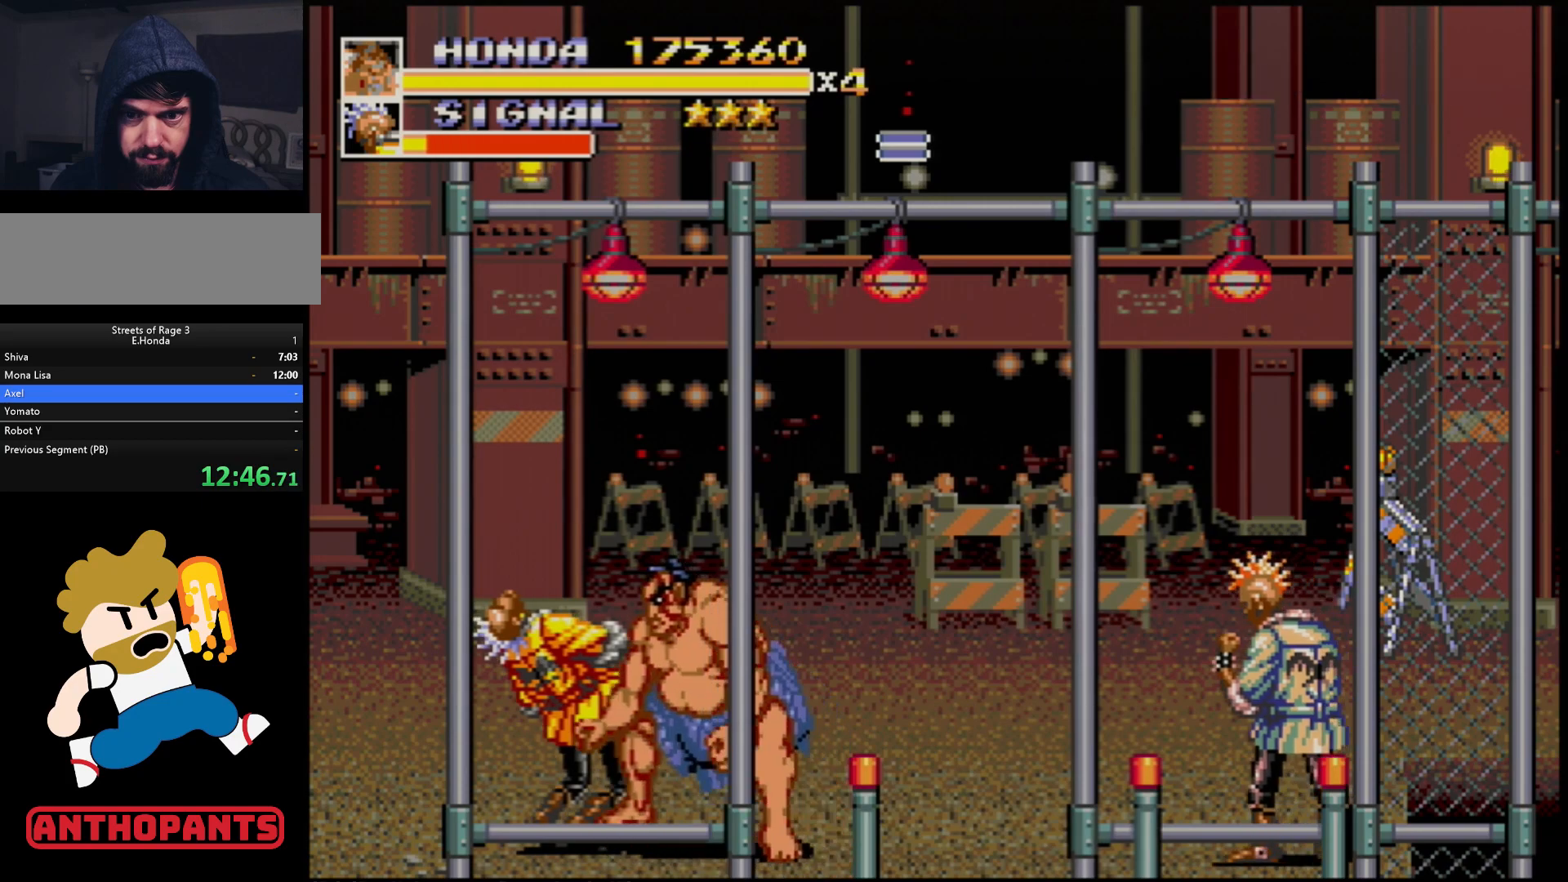
{"buttons": ["DPAD_LEFT"], "events": [[100, "DPAD_UP", "up"], [150, "B", "down"], [217, "B", "up"]]}
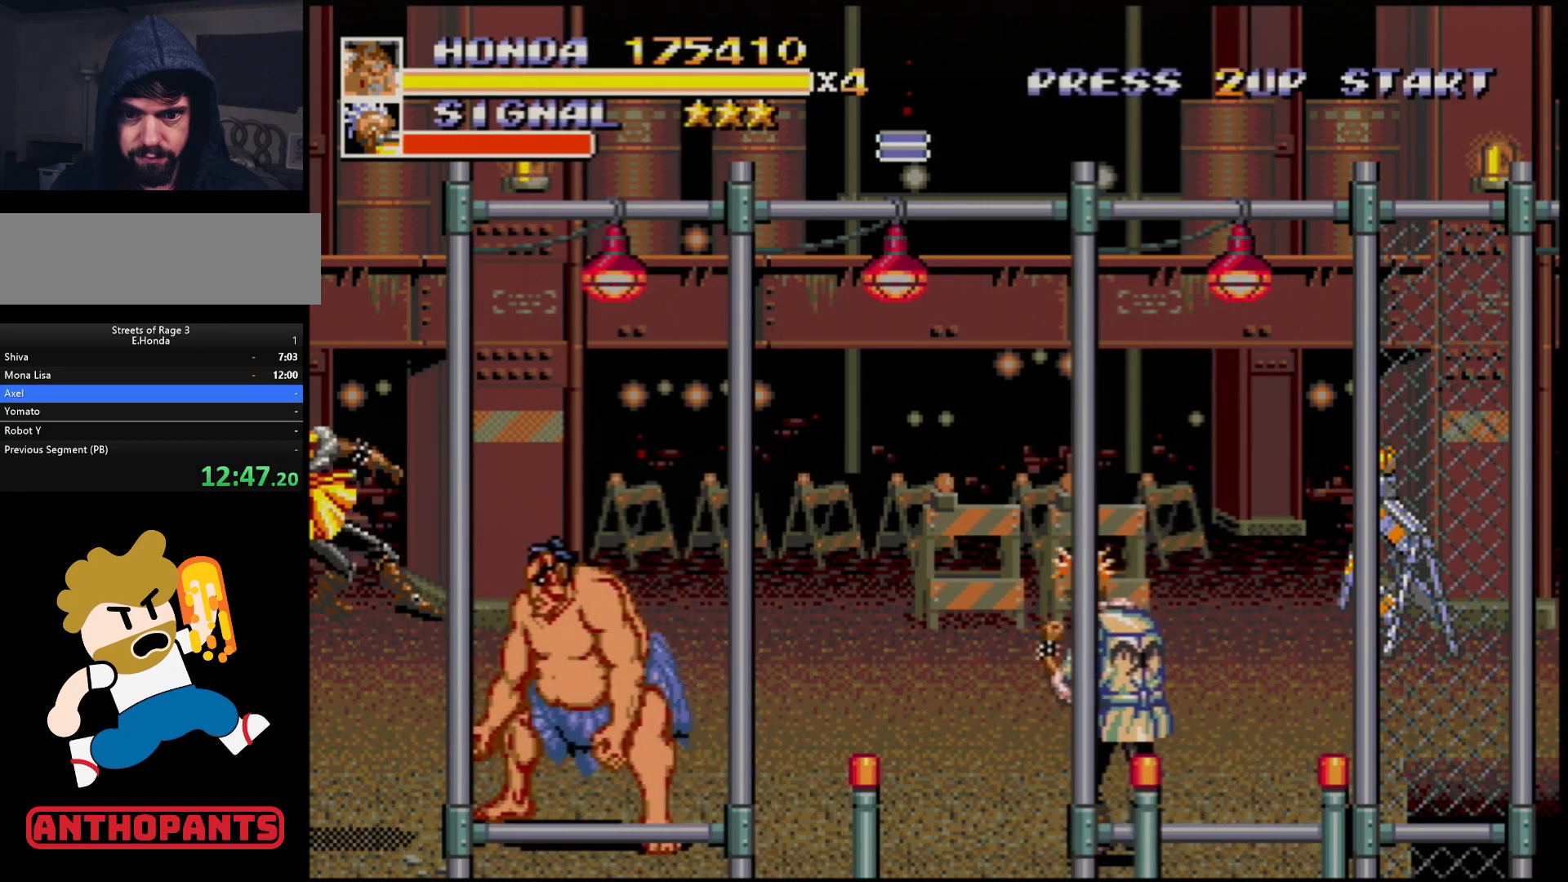
{"buttons": [], "events": [[33, "DPAD_LEFT", "up"]]}
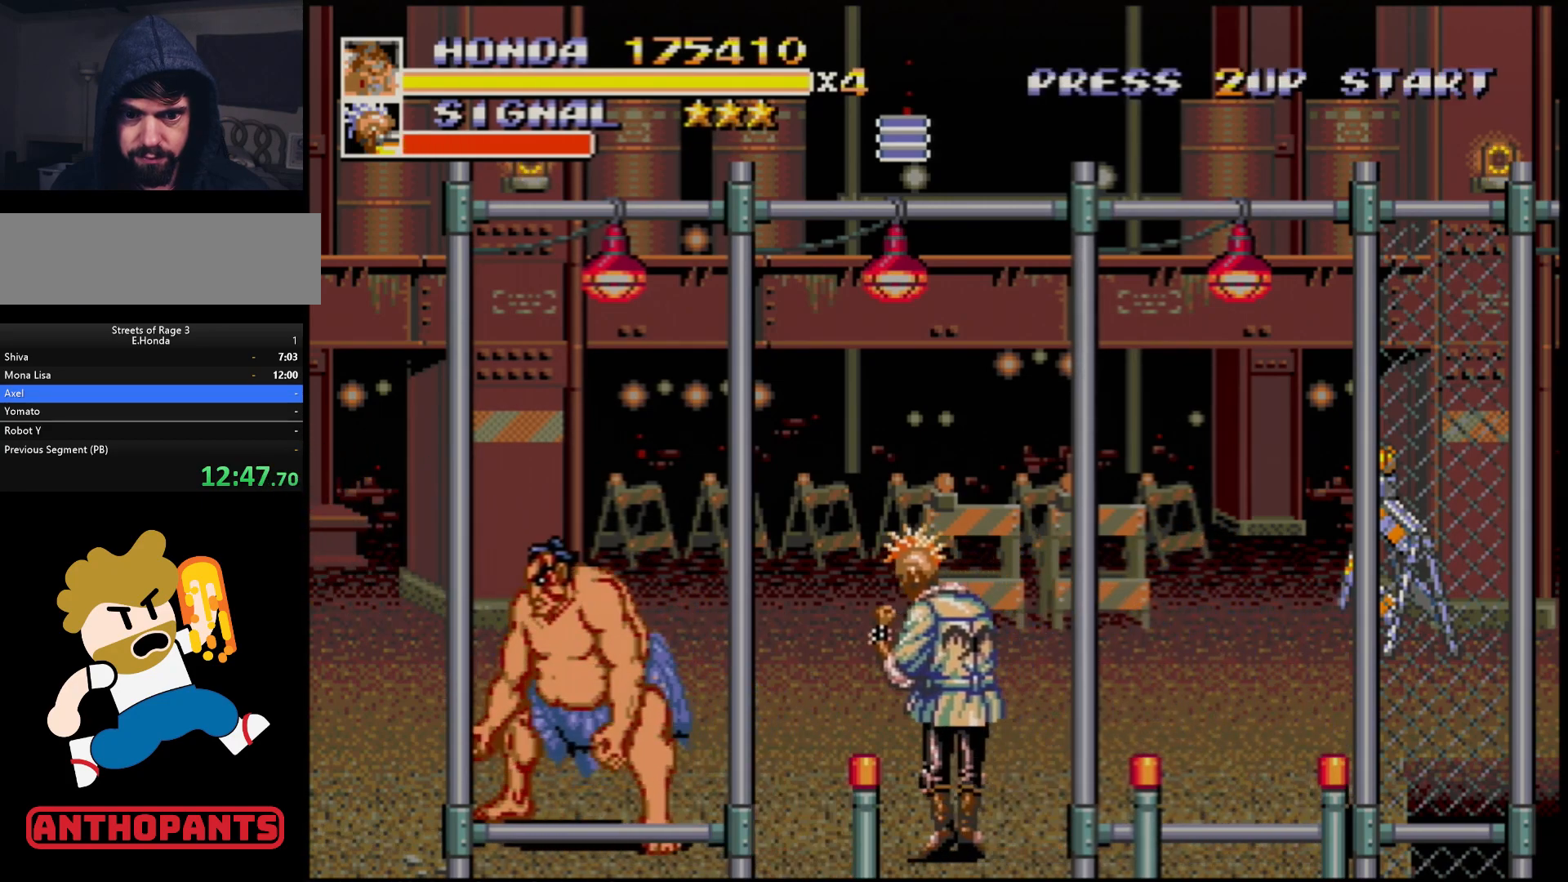
{"buttons": ["B", "C"], "events": [[67, "B", "down"], [367, "C", "down"]]}
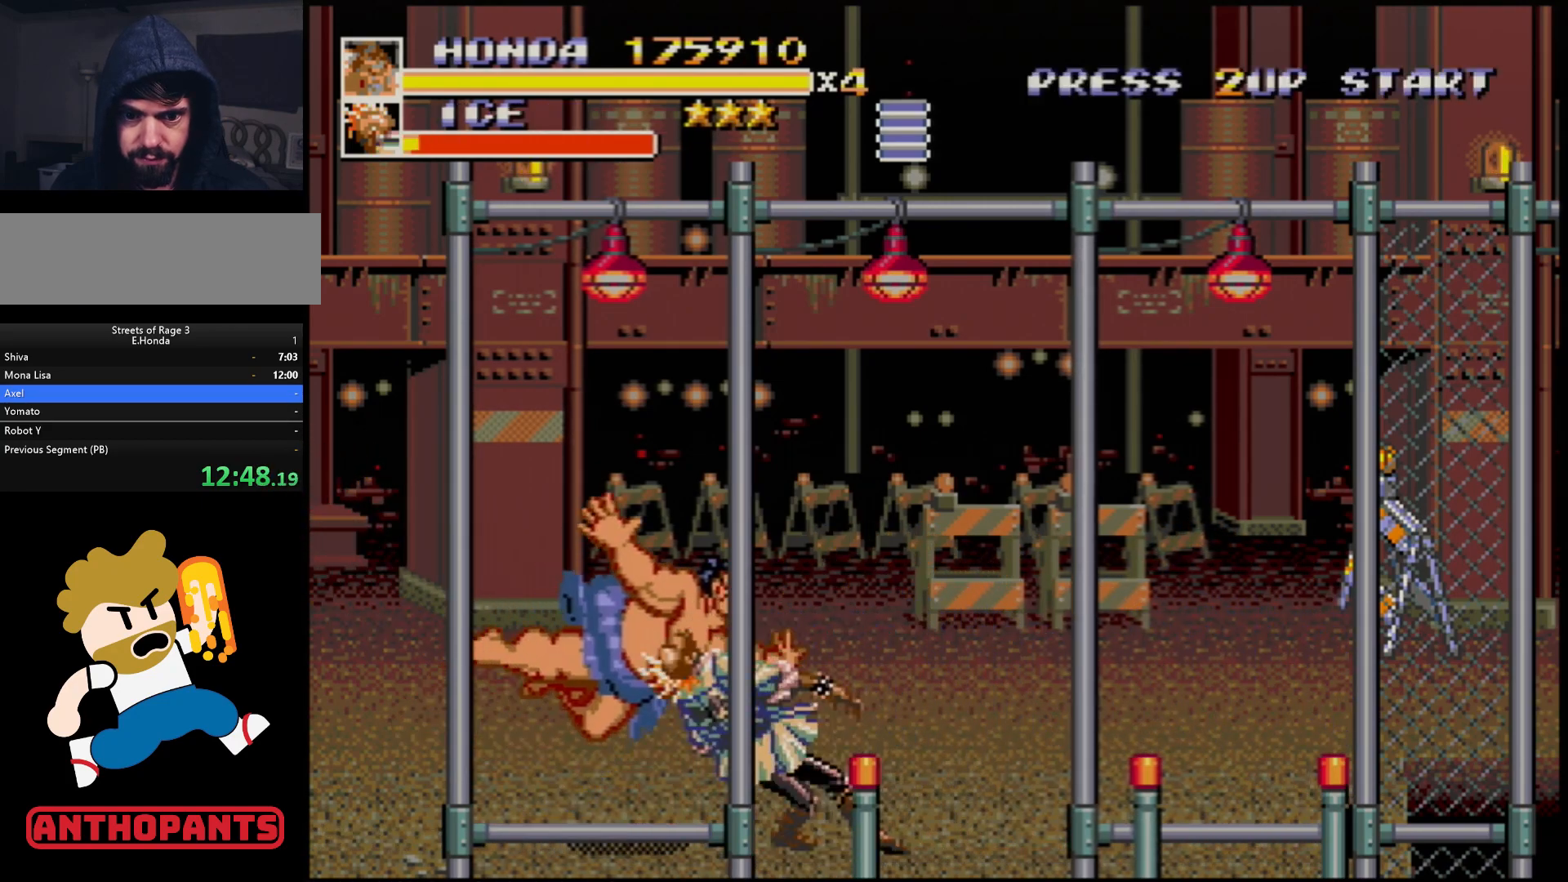
{"buttons": [], "events": [[83, "C", "up"], [233, "B", "up"]]}
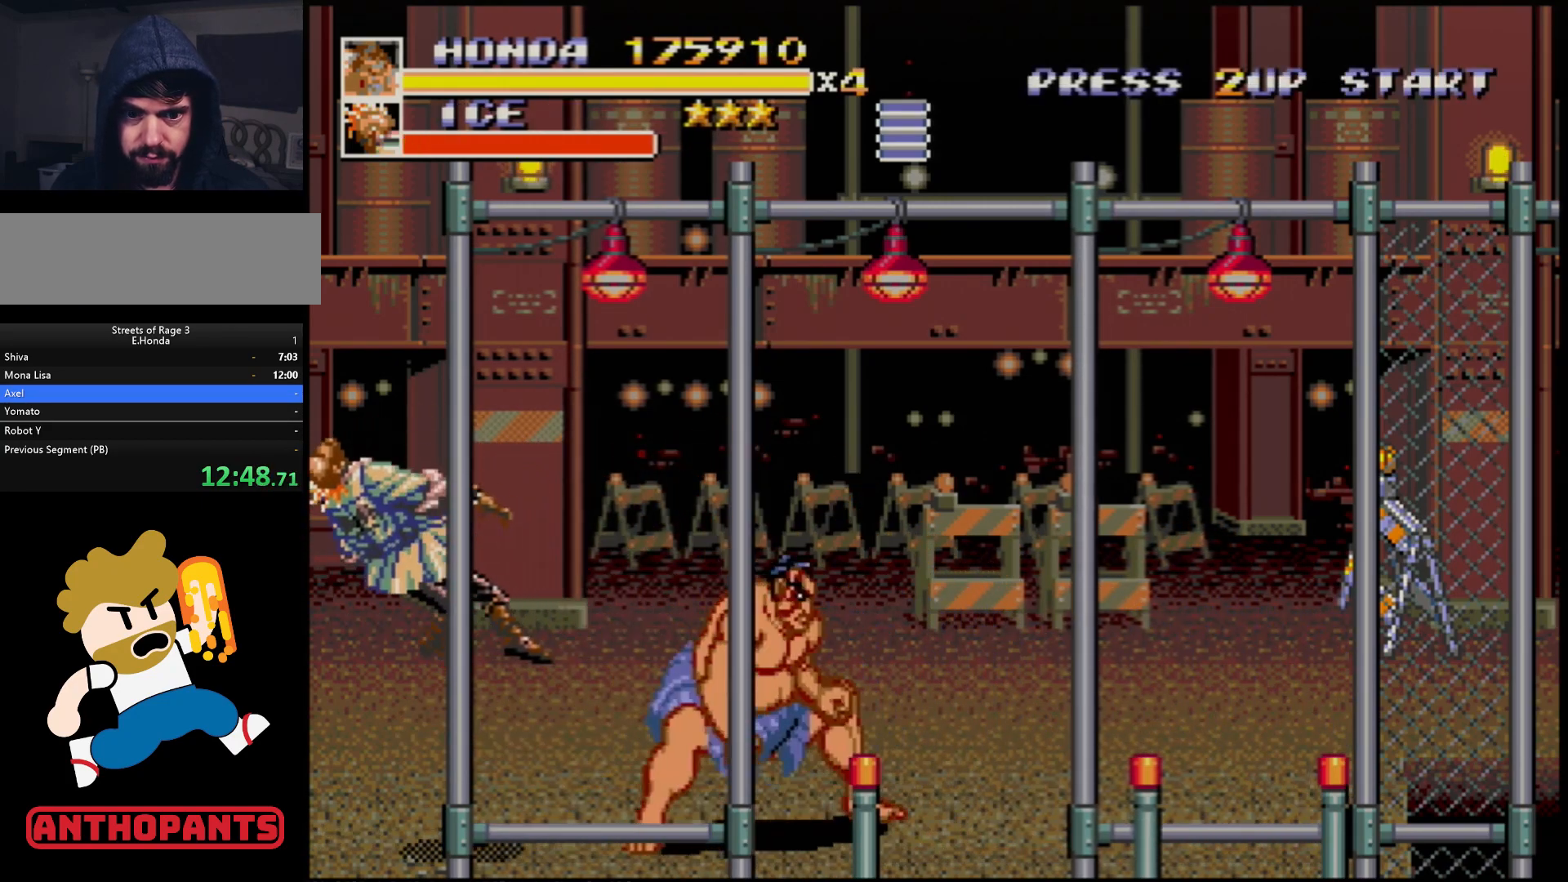
{"buttons": ["DPAD_UP", "DPAD_RIGHT"], "events": [[33, "DPAD_RIGHT", "down"], [100, "DPAD_RIGHT", "up"], [150, "DPAD_RIGHT", "down"], [300, "DPAD_UP", "down"]]}
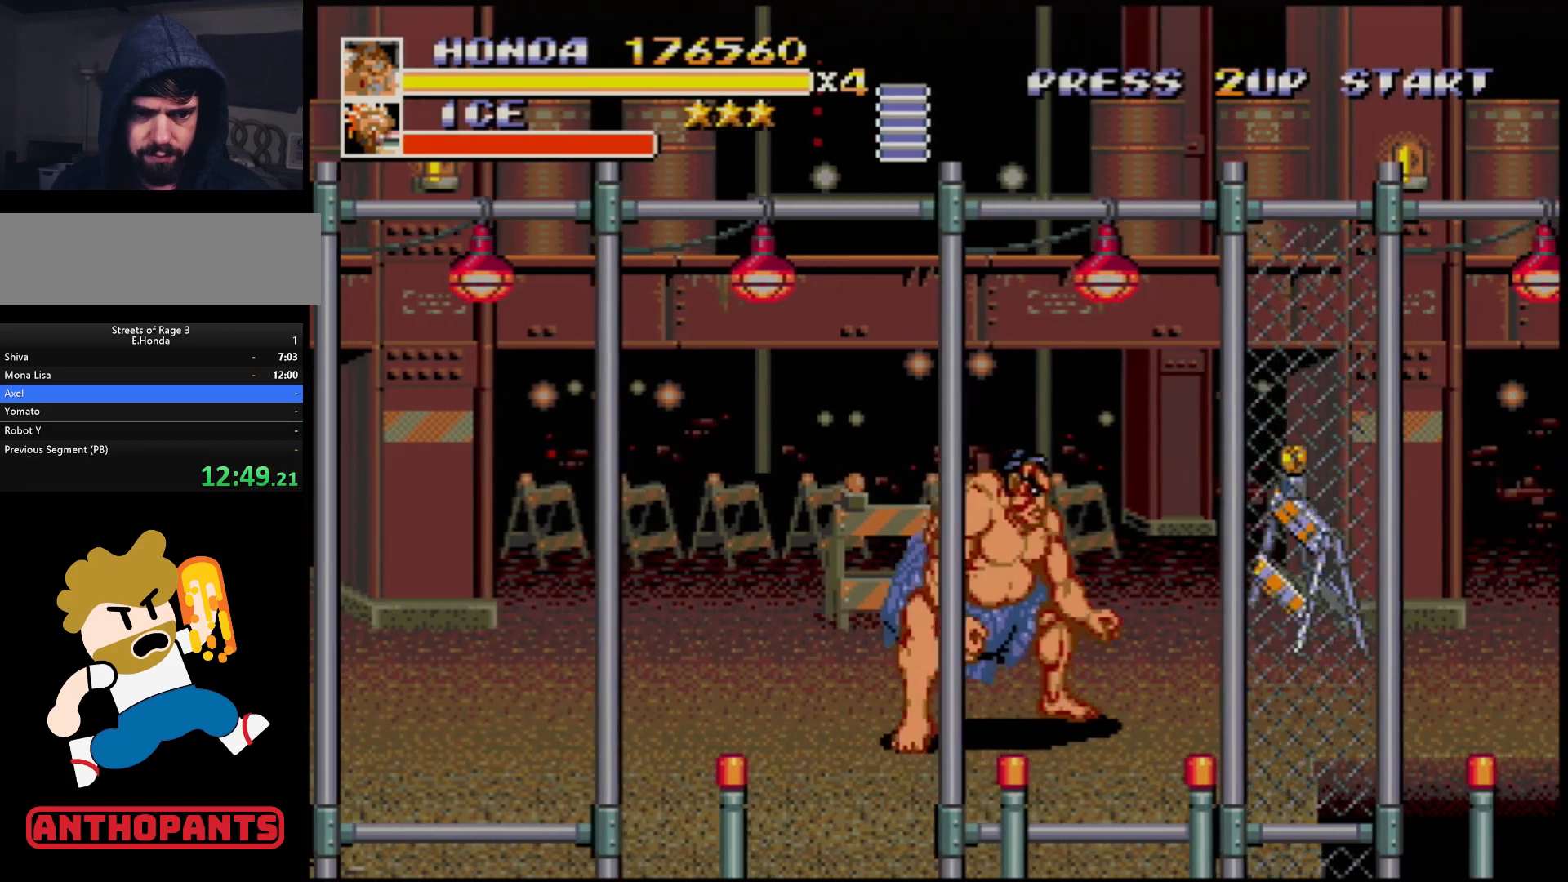
{"buttons": [], "events": [[300, "DPAD_RIGHT", "up"], [300, "DPAD_UP", "up"], [350, "B", "down"], [433, "B", "up"]]}
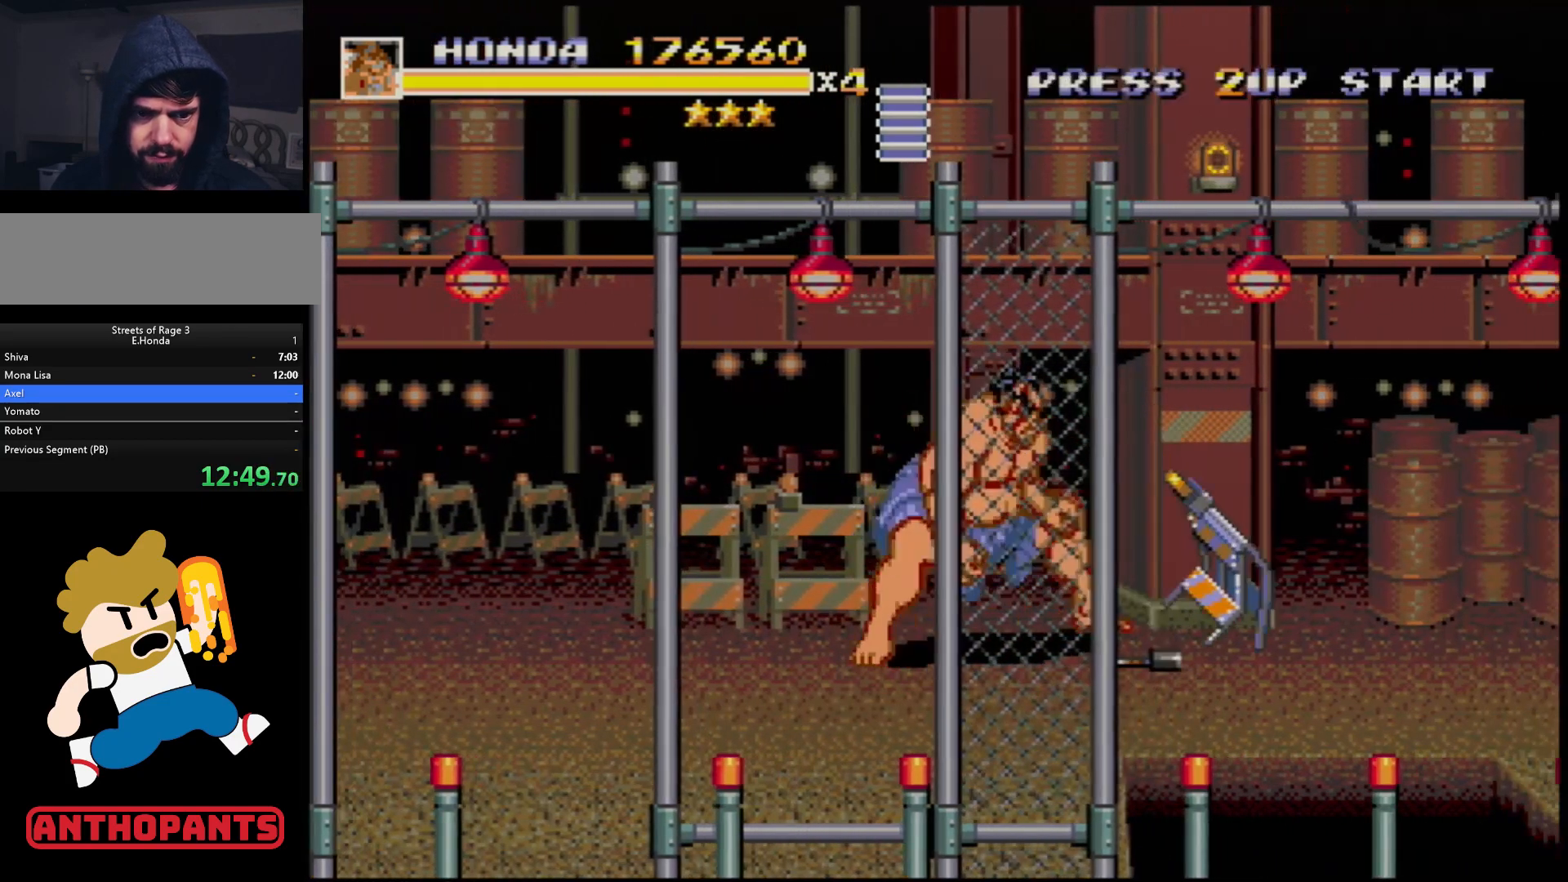
{"buttons": ["DPAD_RIGHT"], "events": [[50, "DPAD_RIGHT", "down"]]}
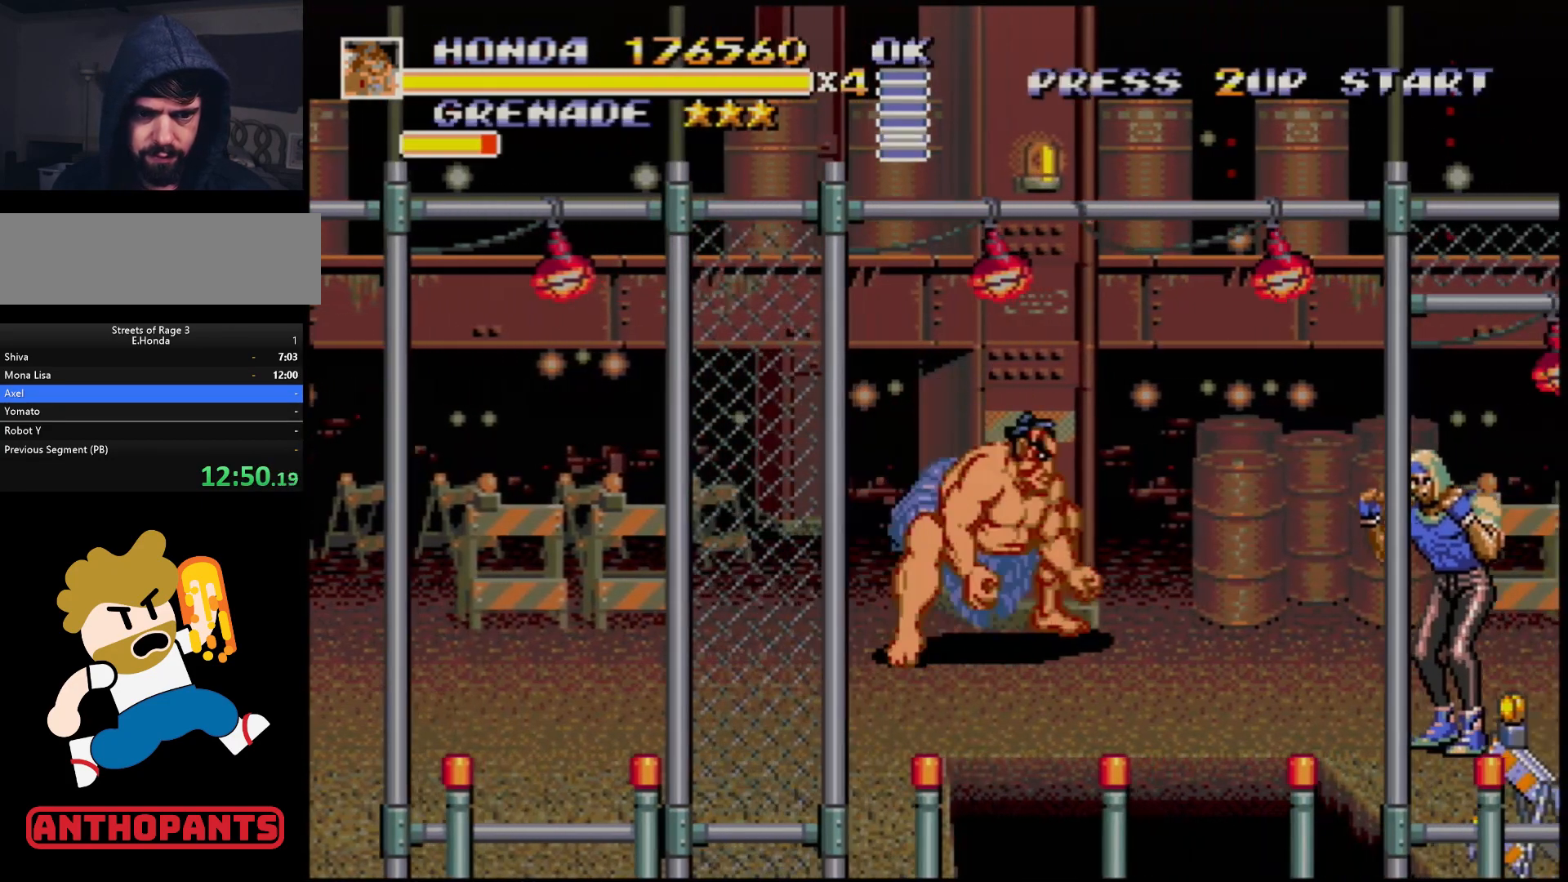
{"buttons": [], "events": [[50, "B", "down"], [117, "B", "up"], [200, "DPAD_DOWN", "down"], [333, "B", "down"], [333, "DPAD_DOWN", "up"], [383, "B", "up"], [450, "DPAD_RIGHT", "up"]]}
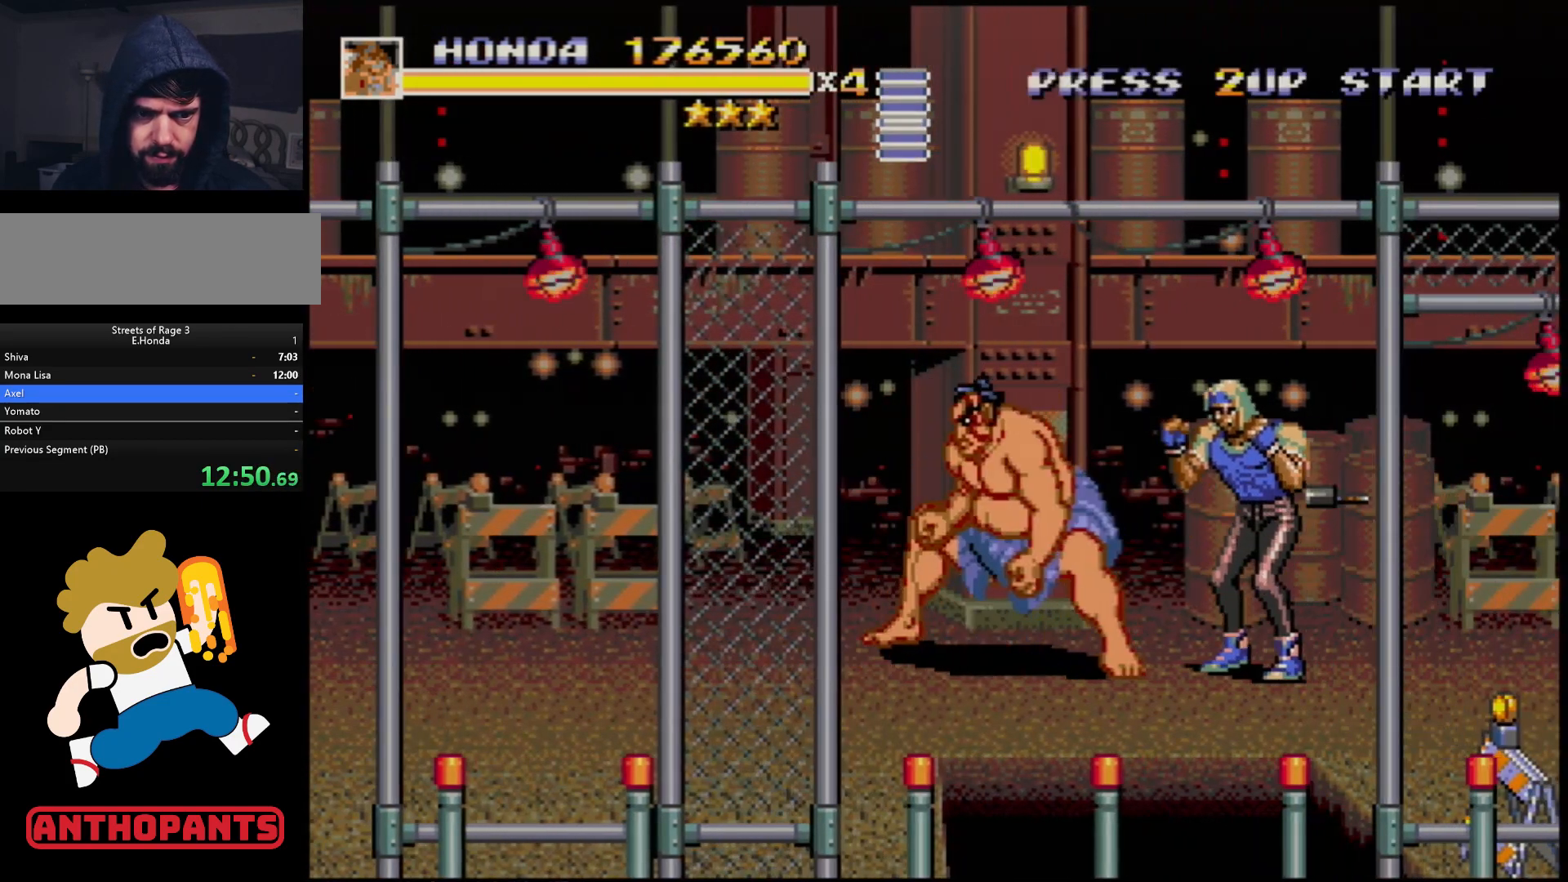
{"buttons": ["B"], "events": [[17, "DPAD_LEFT", "down"], [333, "DPAD_LEFT", "up"], [350, "DPAD_RIGHT", "down"], [367, "B", "down"], [433, "B", "up"], [467, "DPAD_RIGHT", "up"], [483, "B", "down"]]}
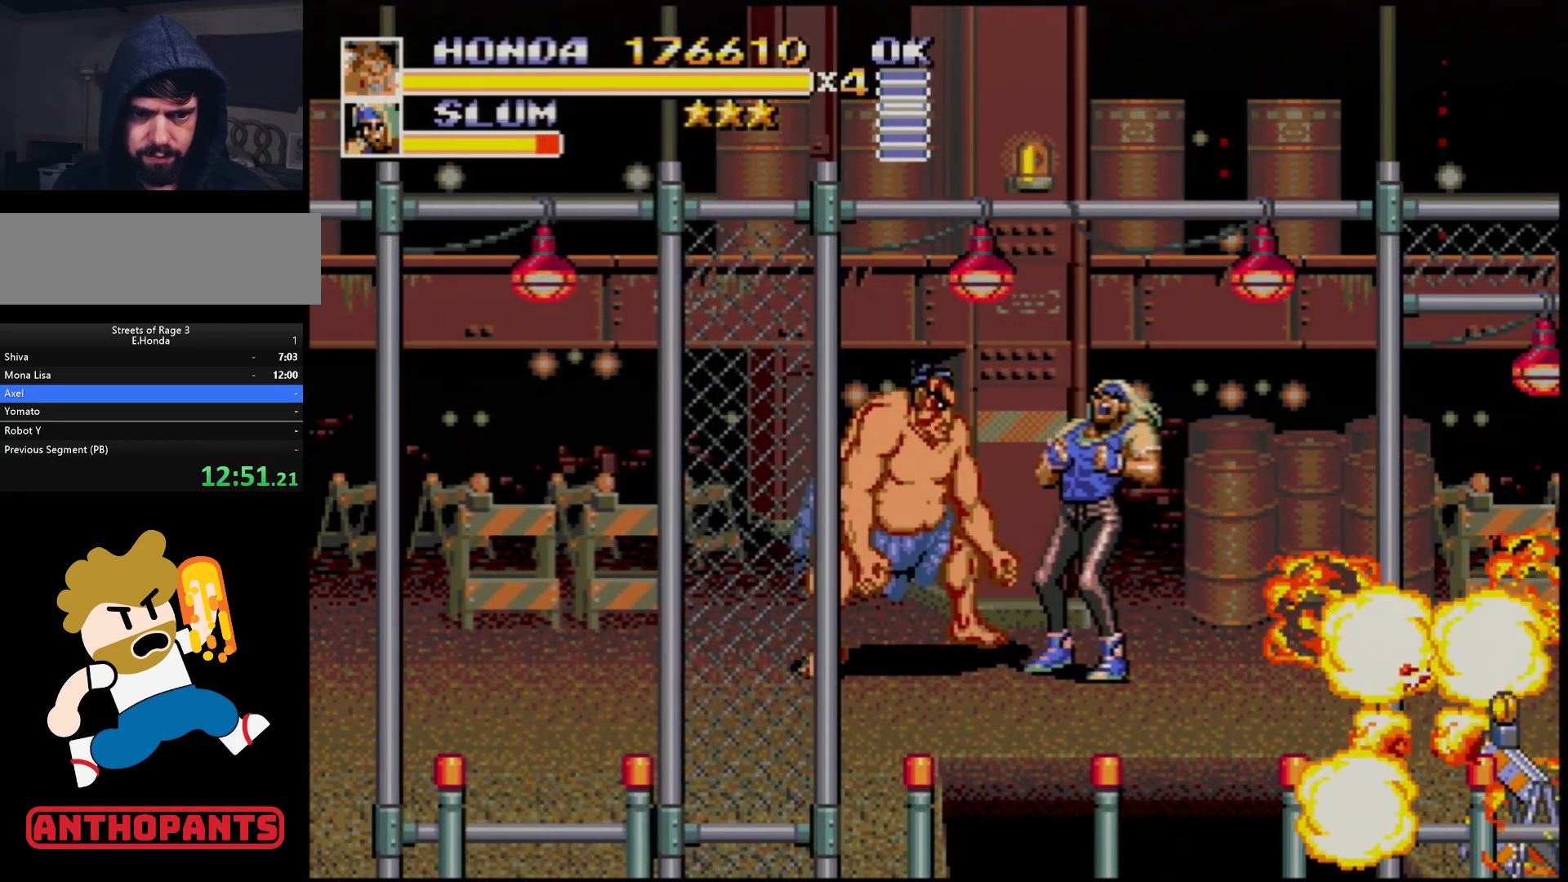
{"buttons": ["DPAD_RIGHT"], "events": [[33, "B", "up"], [133, "B", "down"], [183, "B", "up"], [217, "B", "down"], [267, "B", "up"], [283, "DPAD_RIGHT", "down"], [333, "DPAD_RIGHT", "up"], [383, "DPAD_RIGHT", "down"]]}
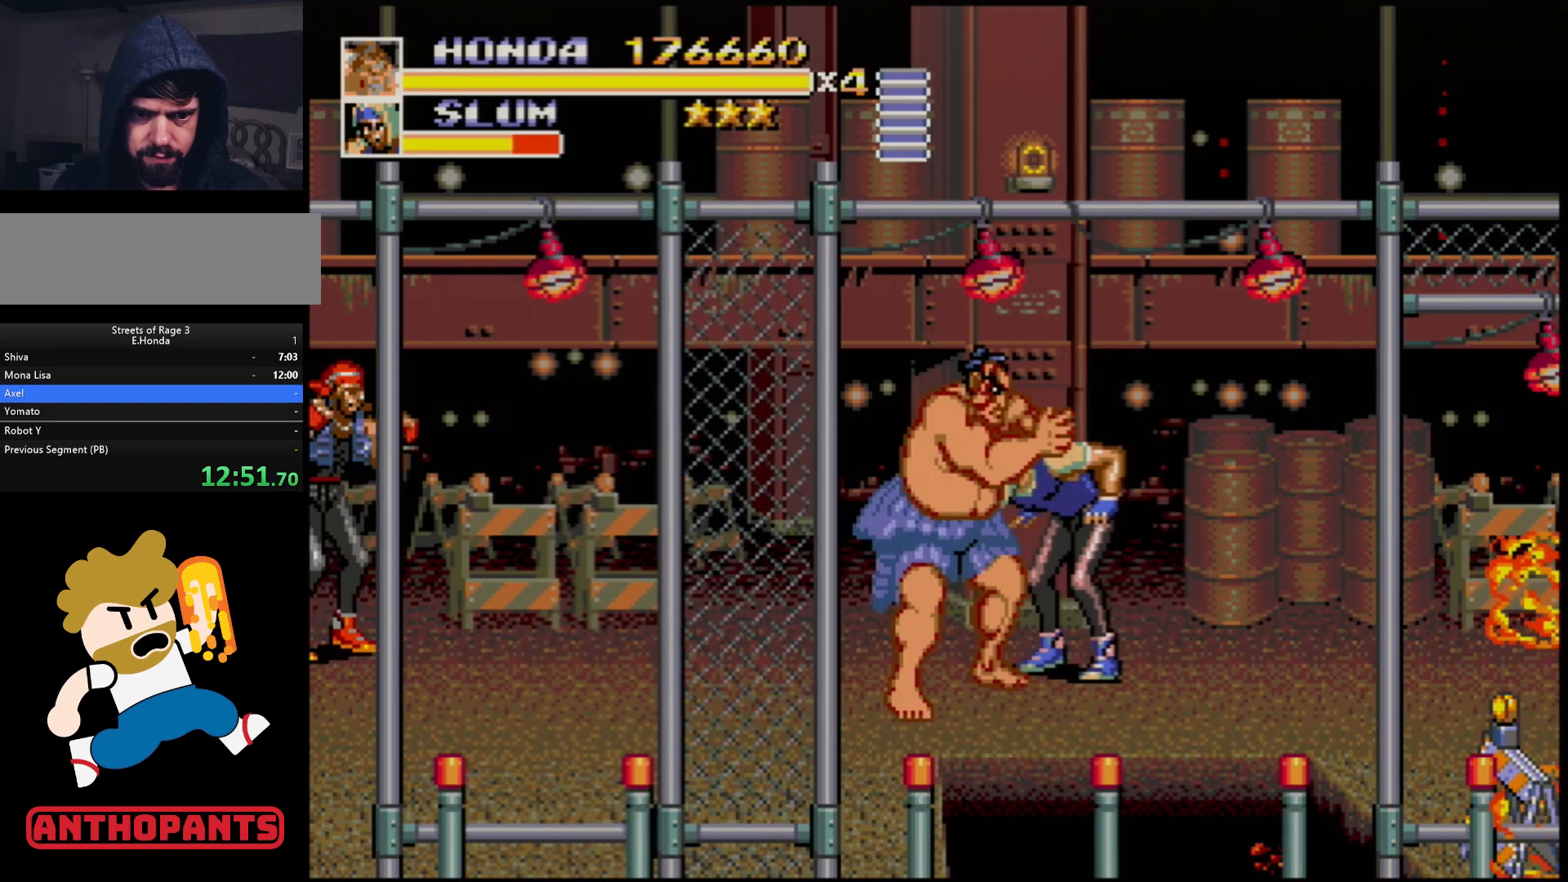
{"buttons": ["DPAD_RIGHT"], "events": [[183, "B", "down"], [333, "B", "up"]]}
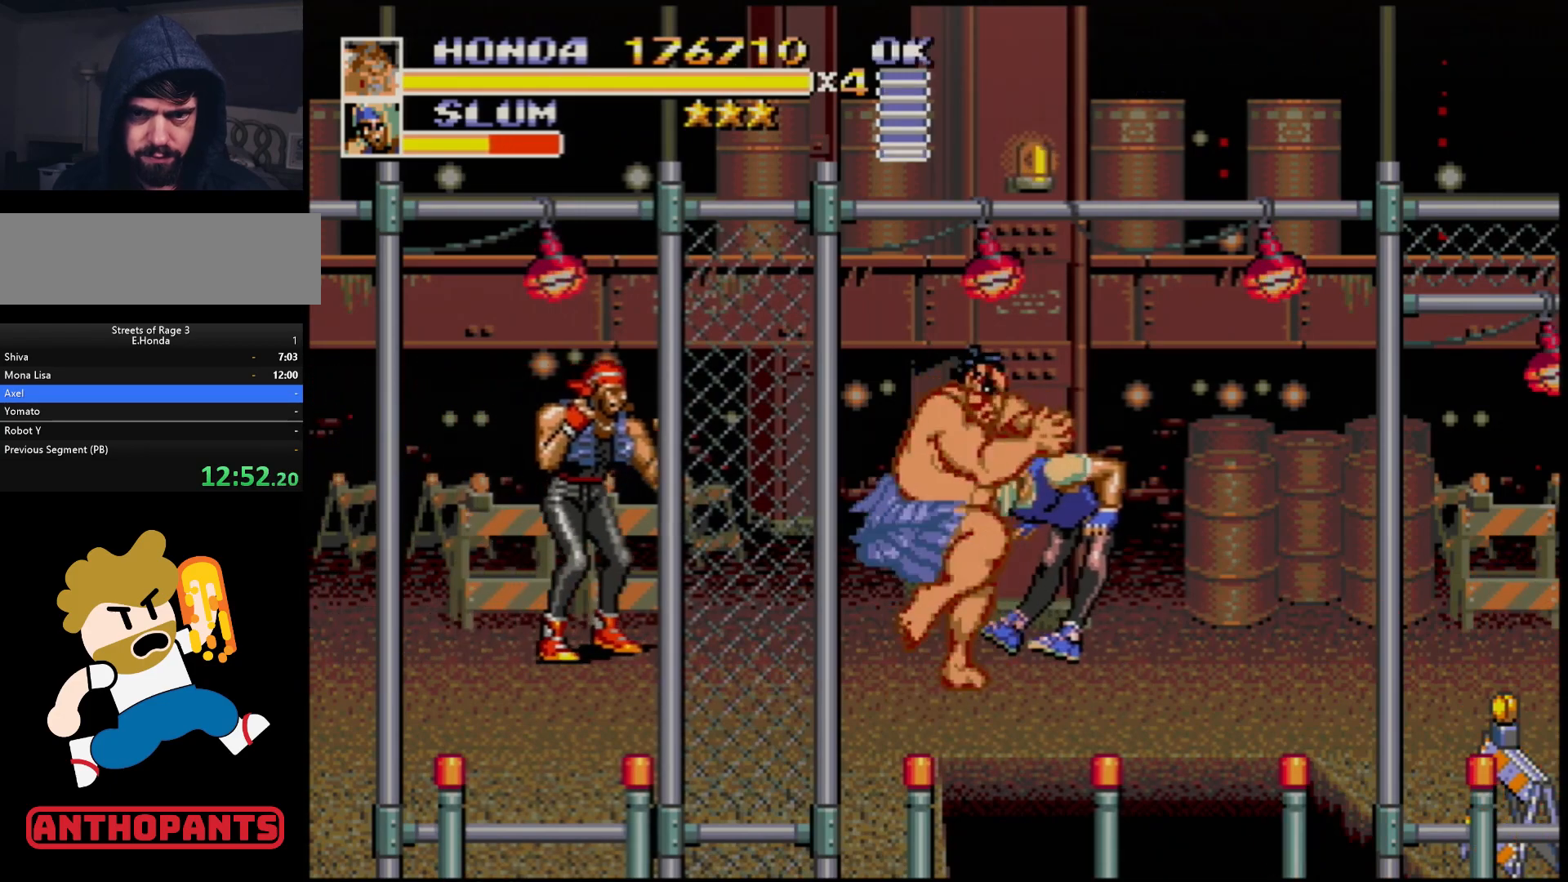
{"buttons": ["DPAD_LEFT"], "events": [[17, "B", "down"], [150, "DPAD_RIGHT", "up"], [183, "B", "up"], [200, "DPAD_LEFT", "down"], [300, "B", "down"], [317, "B", "up"], [367, "B", "down"], [400, "B", "up"]]}
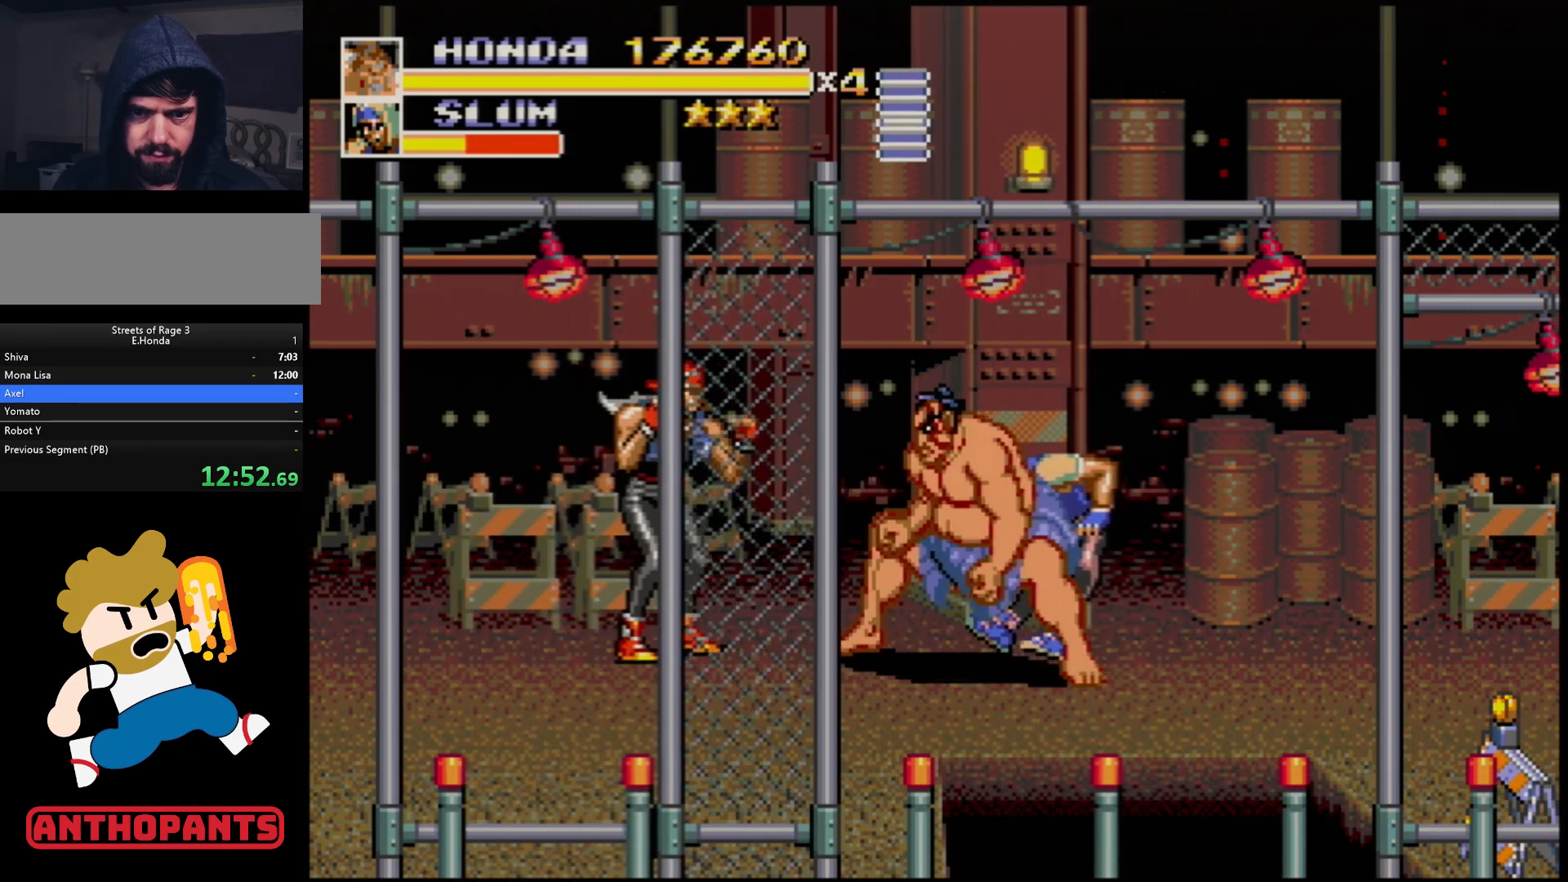
{"buttons": ["DPAD_LEFT"], "events": [[83, "DPAD_LEFT", "up"], [267, "DPAD_LEFT", "down"], [333, "B", "down"], [417, "B", "up"]]}
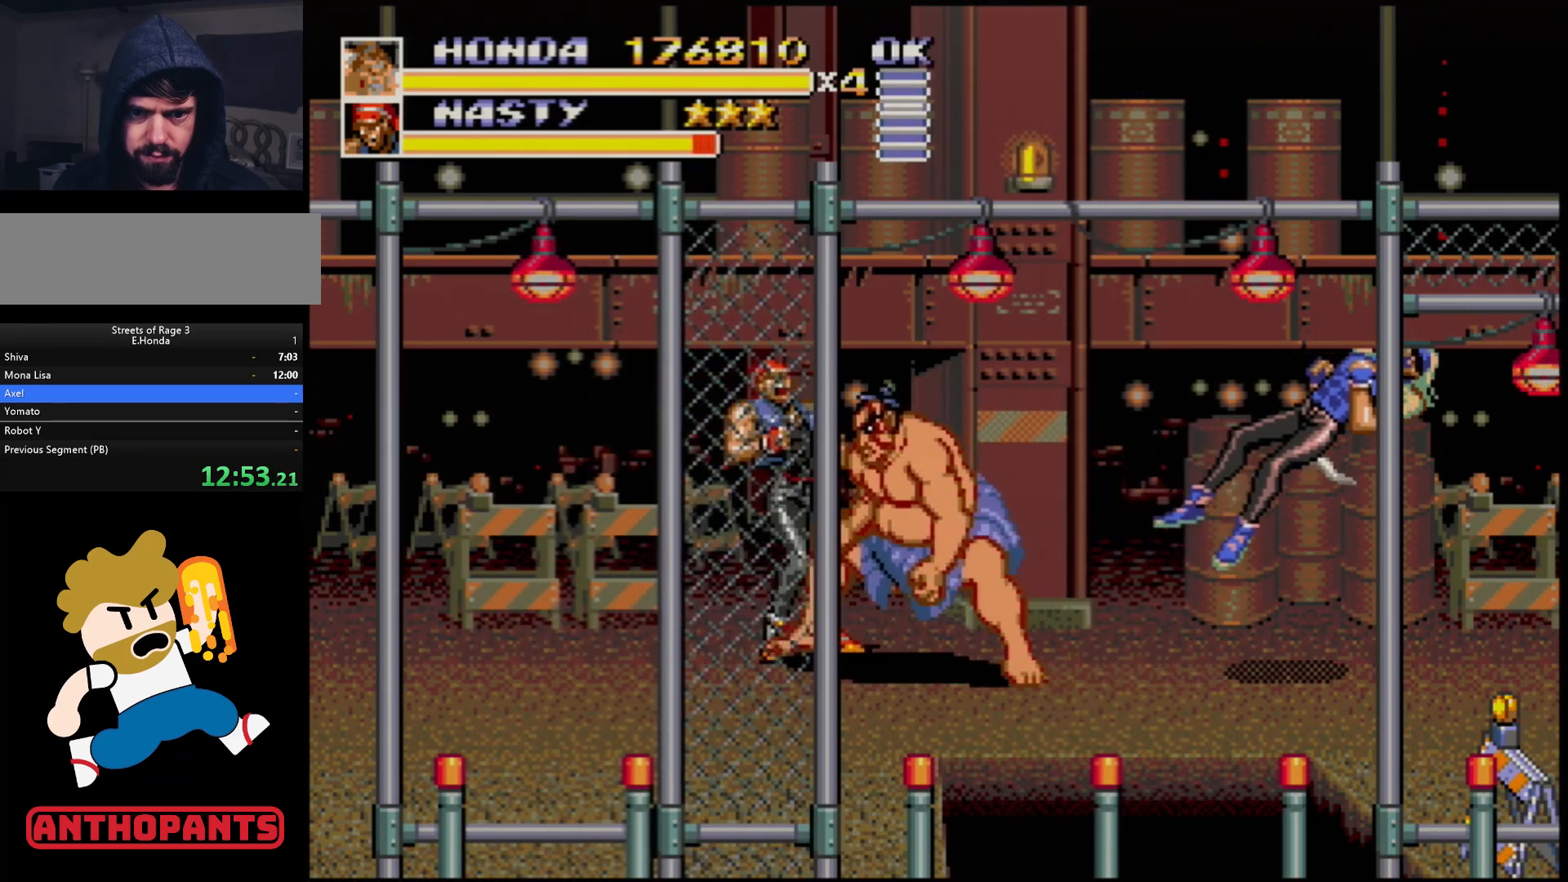
{"buttons": ["DPAD_LEFT"], "events": [[150, "B", "down"], [283, "B", "up"]]}